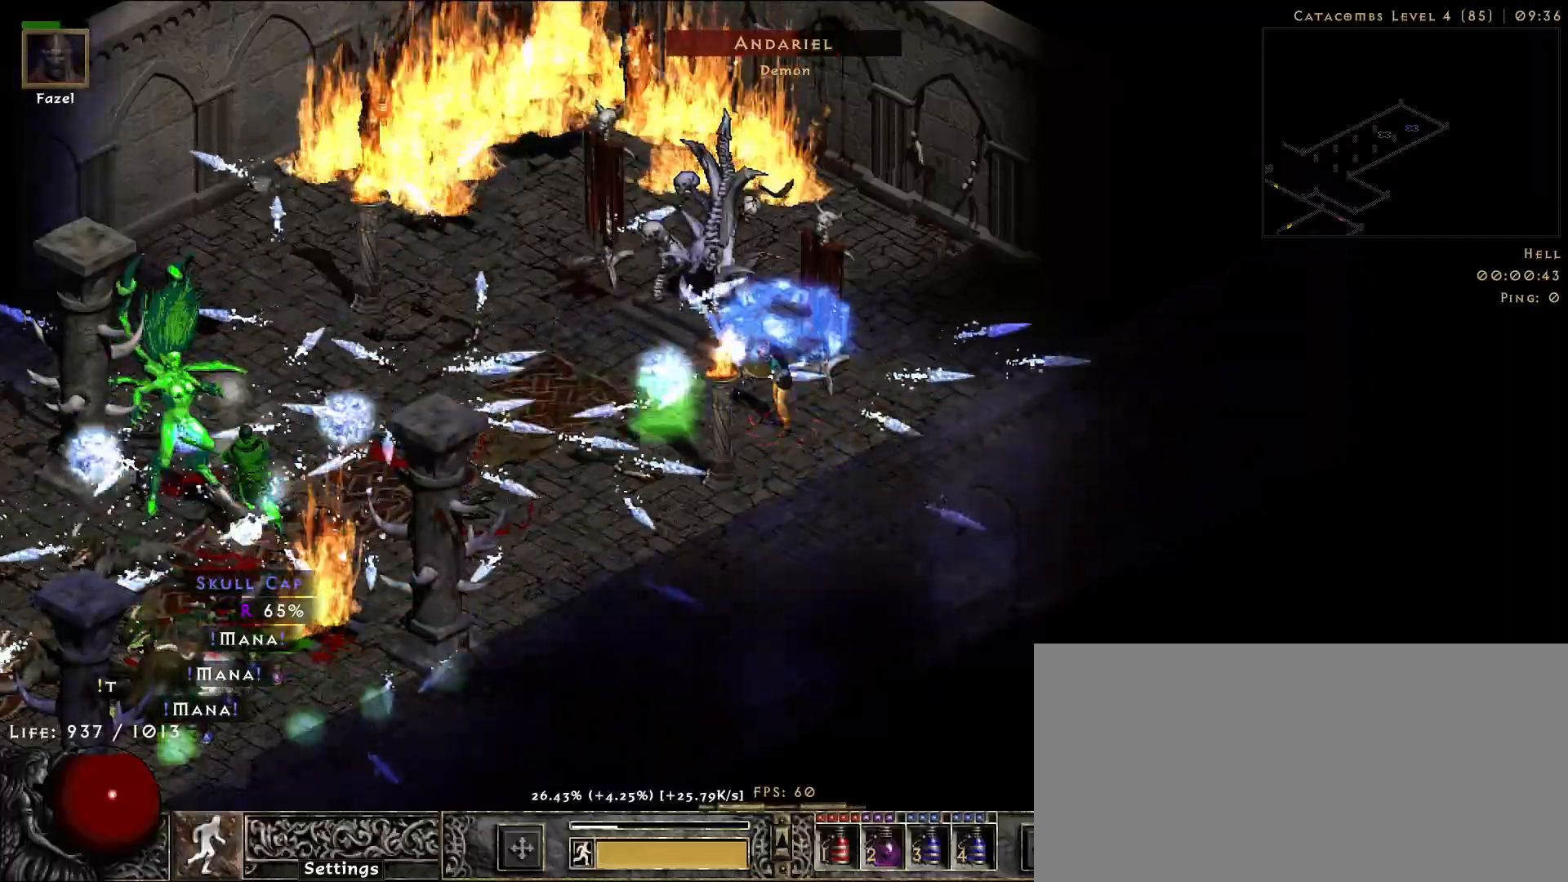
Gameplay with keyboard and mouse; each line is a JSON object with the keys and mouse buttons held at the frame after it. "events" lists presses ("down") and releases ("up") of "1", "2", "3", "4", "5", "a", "alt", "b", "c", "ctrl", "d", "e", "f", "g", "q", "r", "s", "shift", "space", "t", "tab", "v", "w", "x", "z", "mouse_left", "mouse_wheel", "mouse_right", "mouse_mb4" and "mouse_mb5" between this image and that frame as [ms after this image, input, new state], when the widget could be followed in between. "mouse_left", "mouse_wheel", "mouse_right", "mouse_mb4", "mouse_mb5" = the "left", "wheel", "right", "mb4", "mb5" buttons of the "mouse" list. No other keys are recorded. "wheel" means that the mouse wheel is clicked or scrolled. Not read: mouse_move.
{"keys": [], "mouse": ["right"], "events": []}
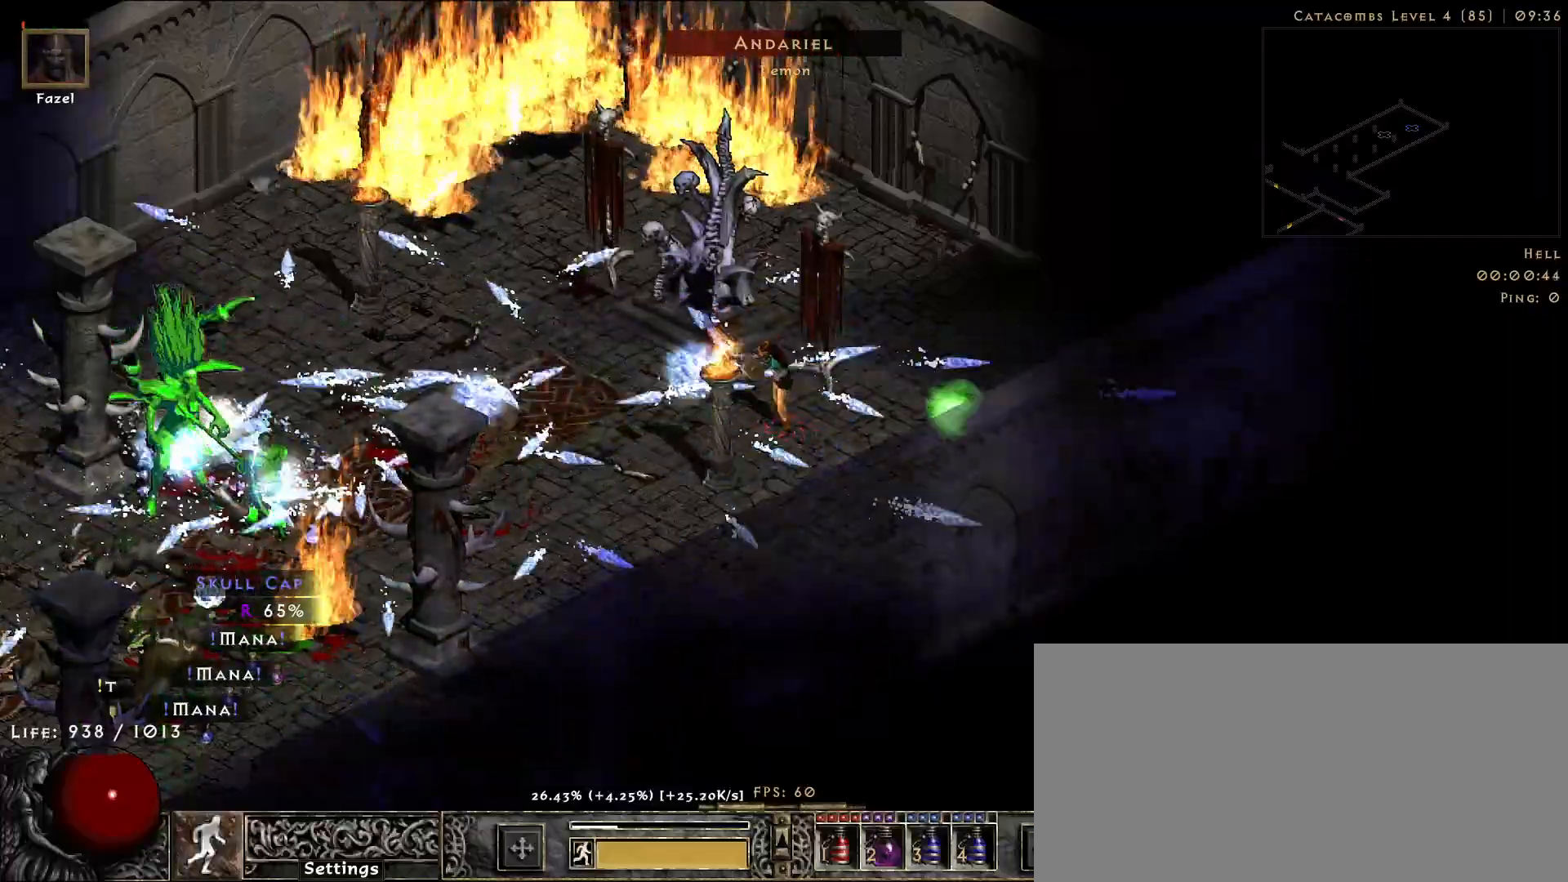
{"keys": [], "mouse": ["right"], "events": []}
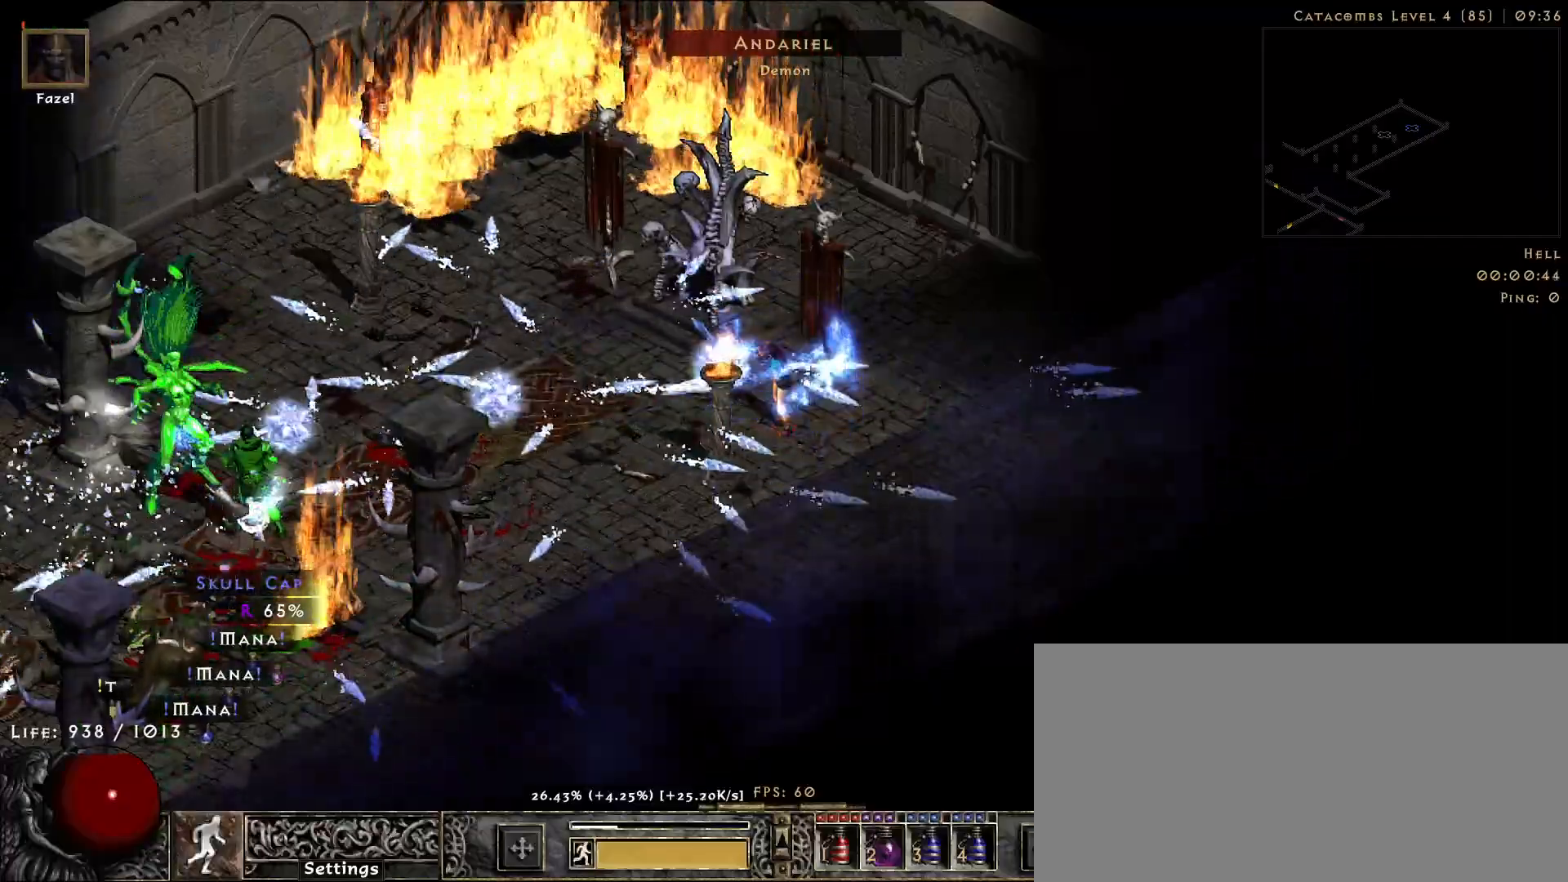
{"keys": [], "mouse": ["right"], "events": []}
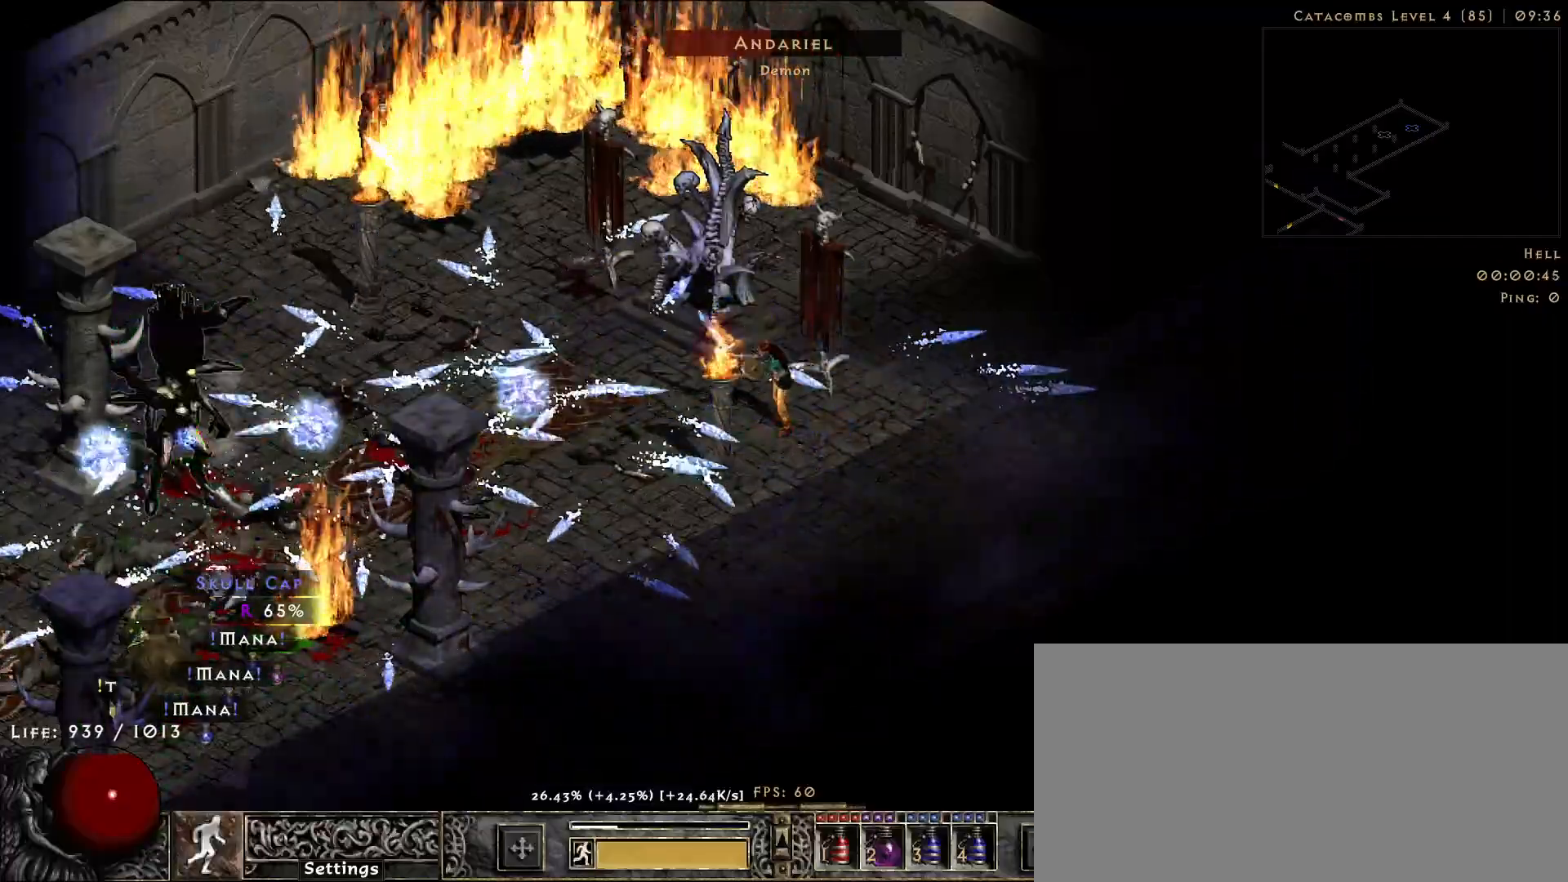
{"keys": [], "mouse": ["right"], "events": []}
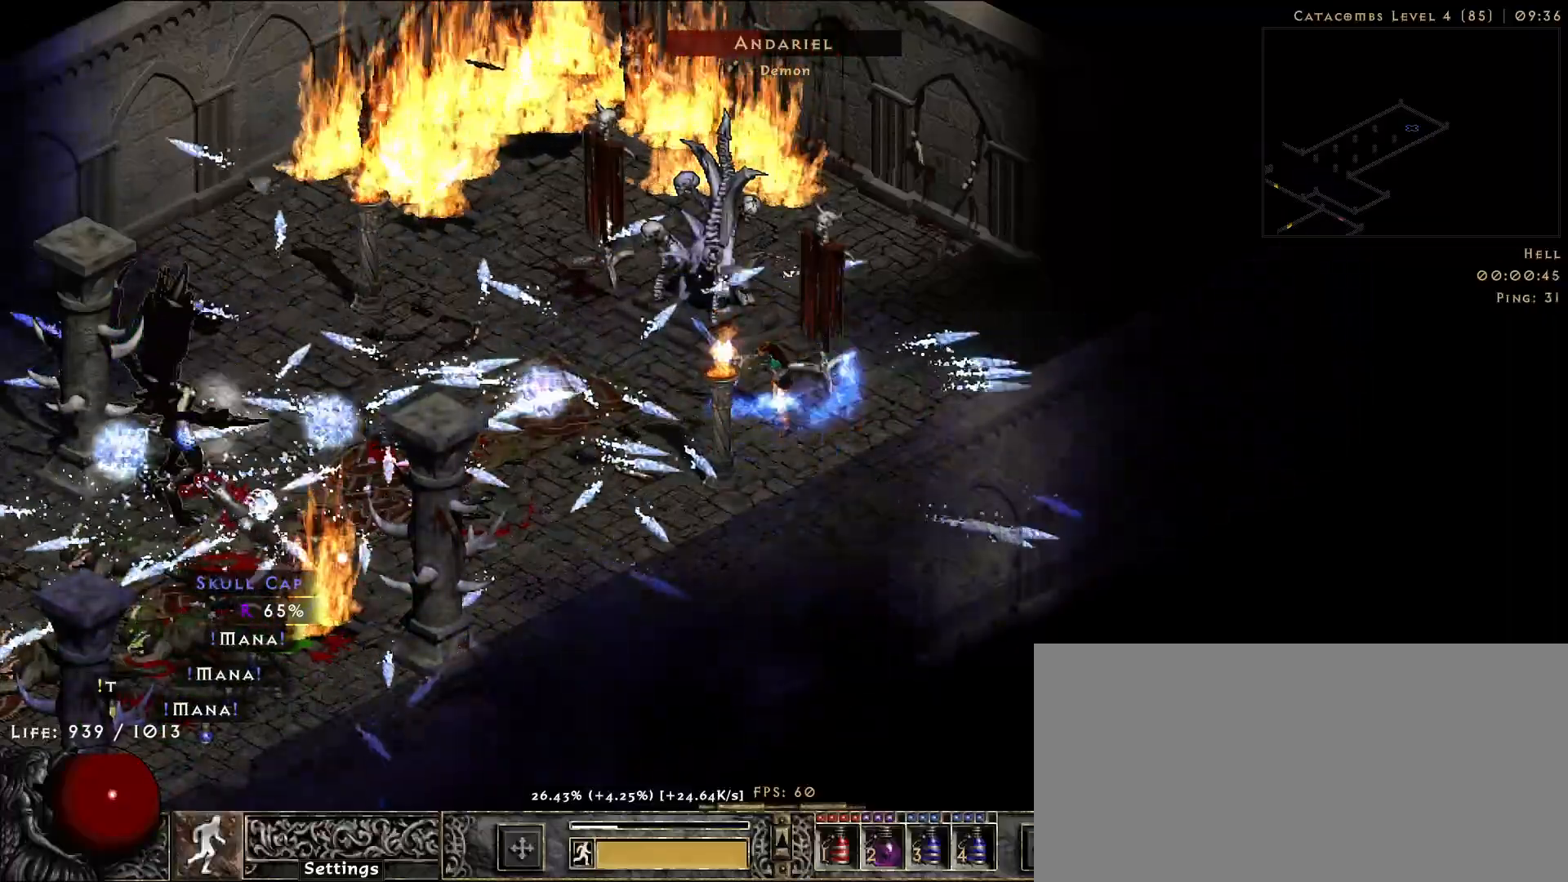
{"keys": [], "mouse": ["right"], "events": []}
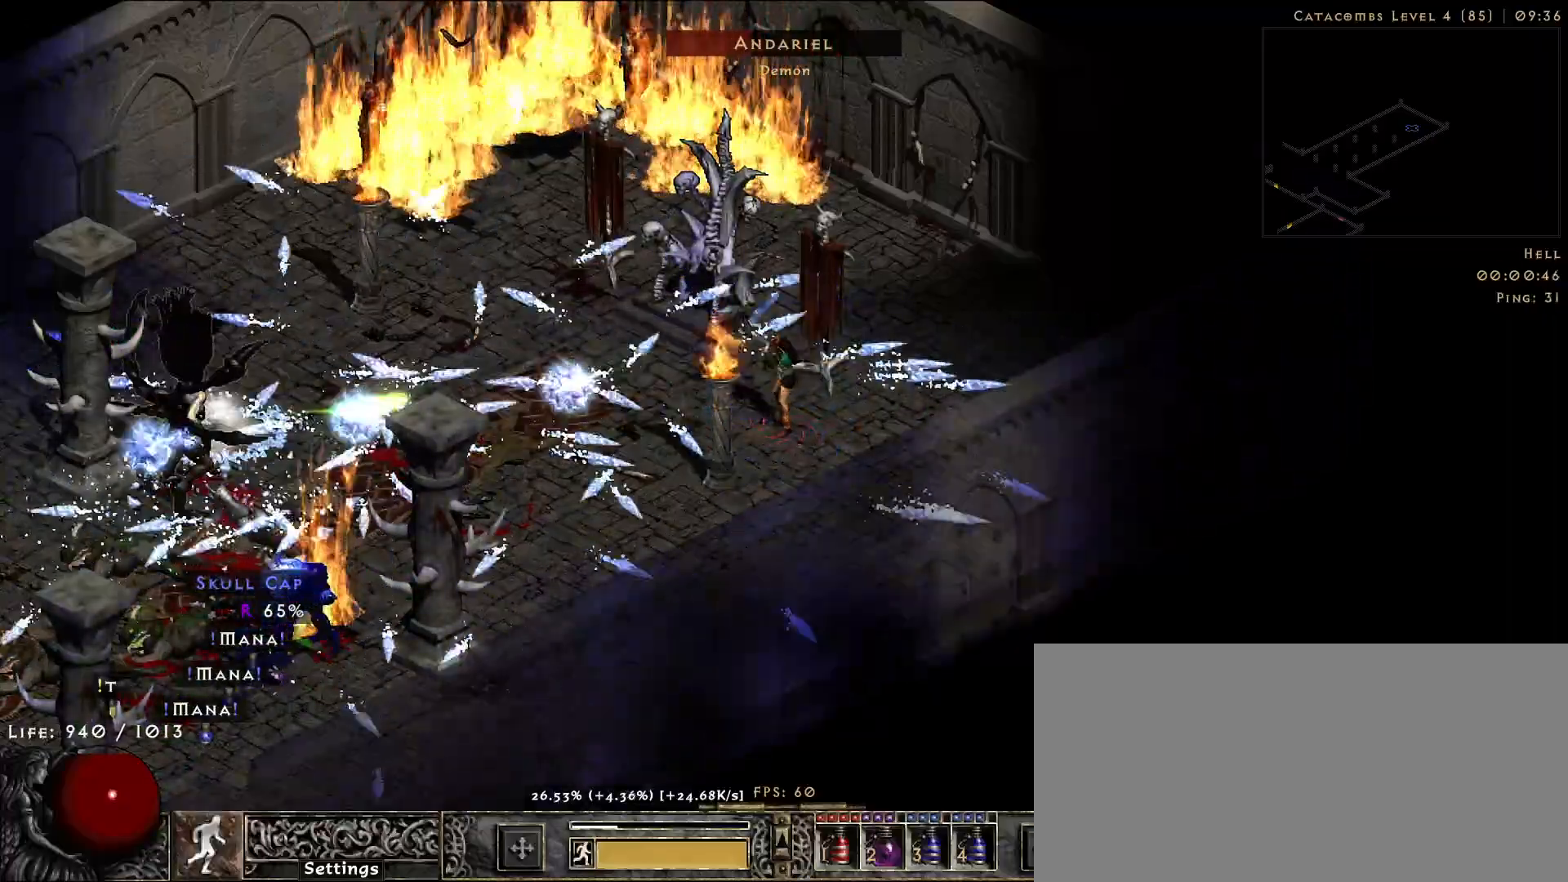
{"keys": [], "mouse": ["right"], "events": []}
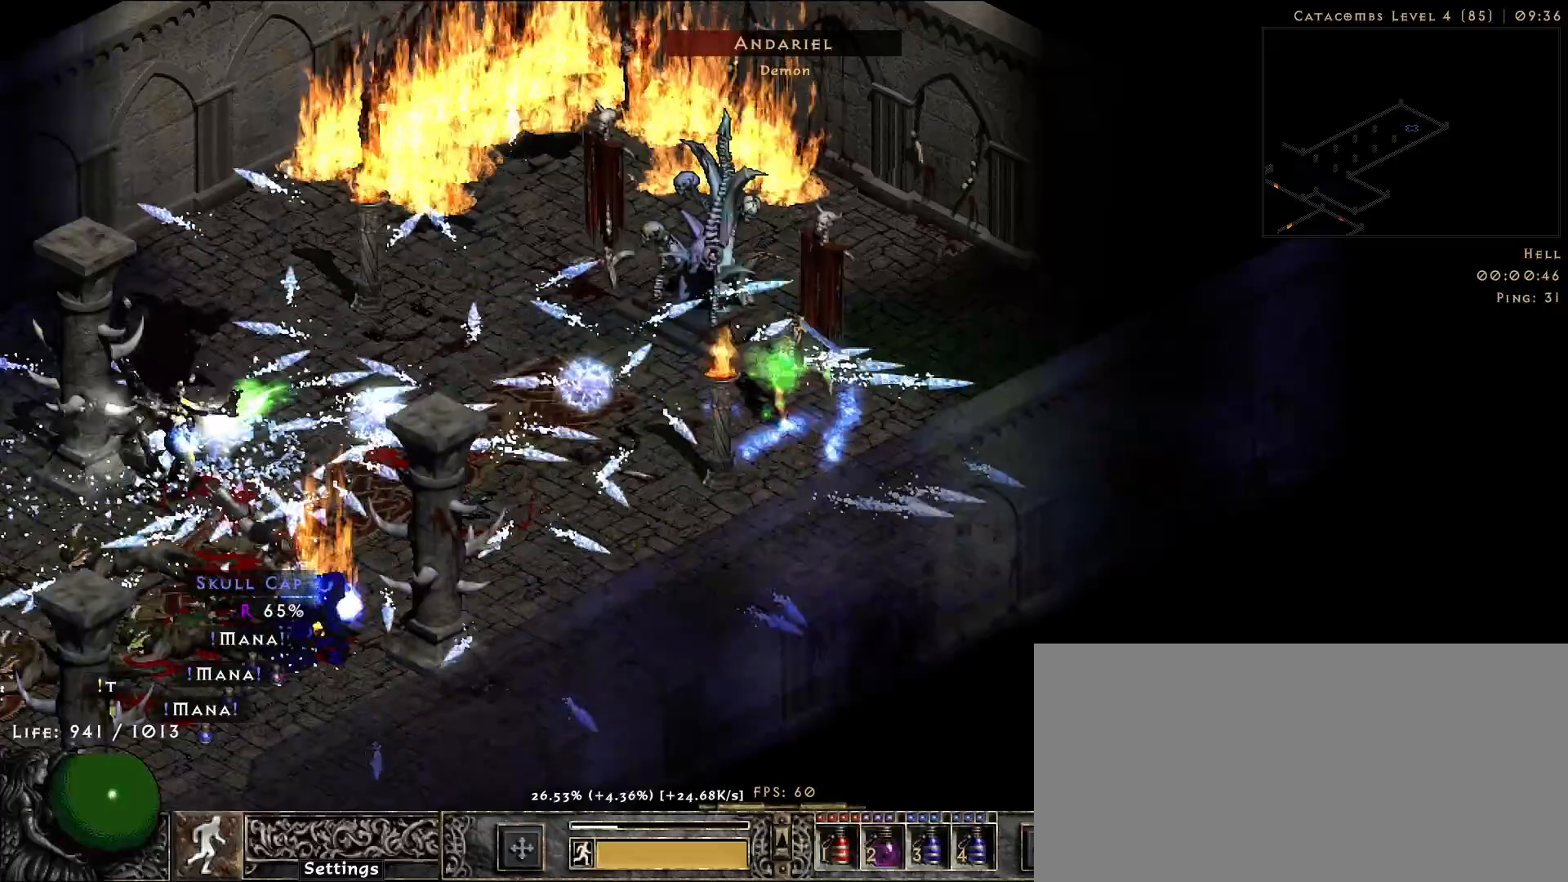
{"keys": [], "mouse": ["right"], "events": []}
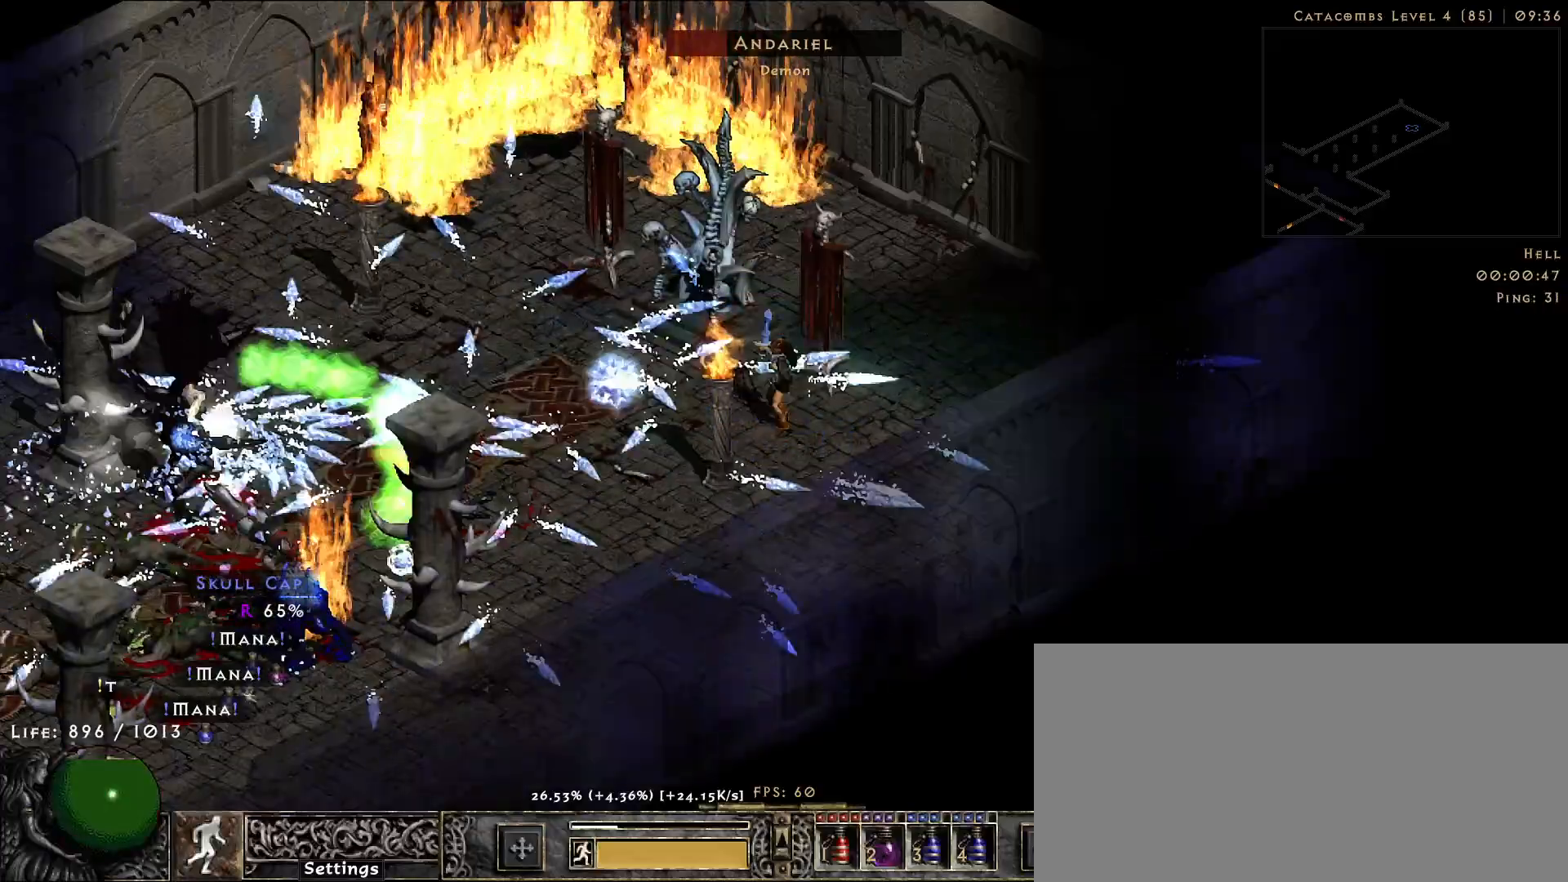
{"keys": [], "mouse": ["right"], "events": []}
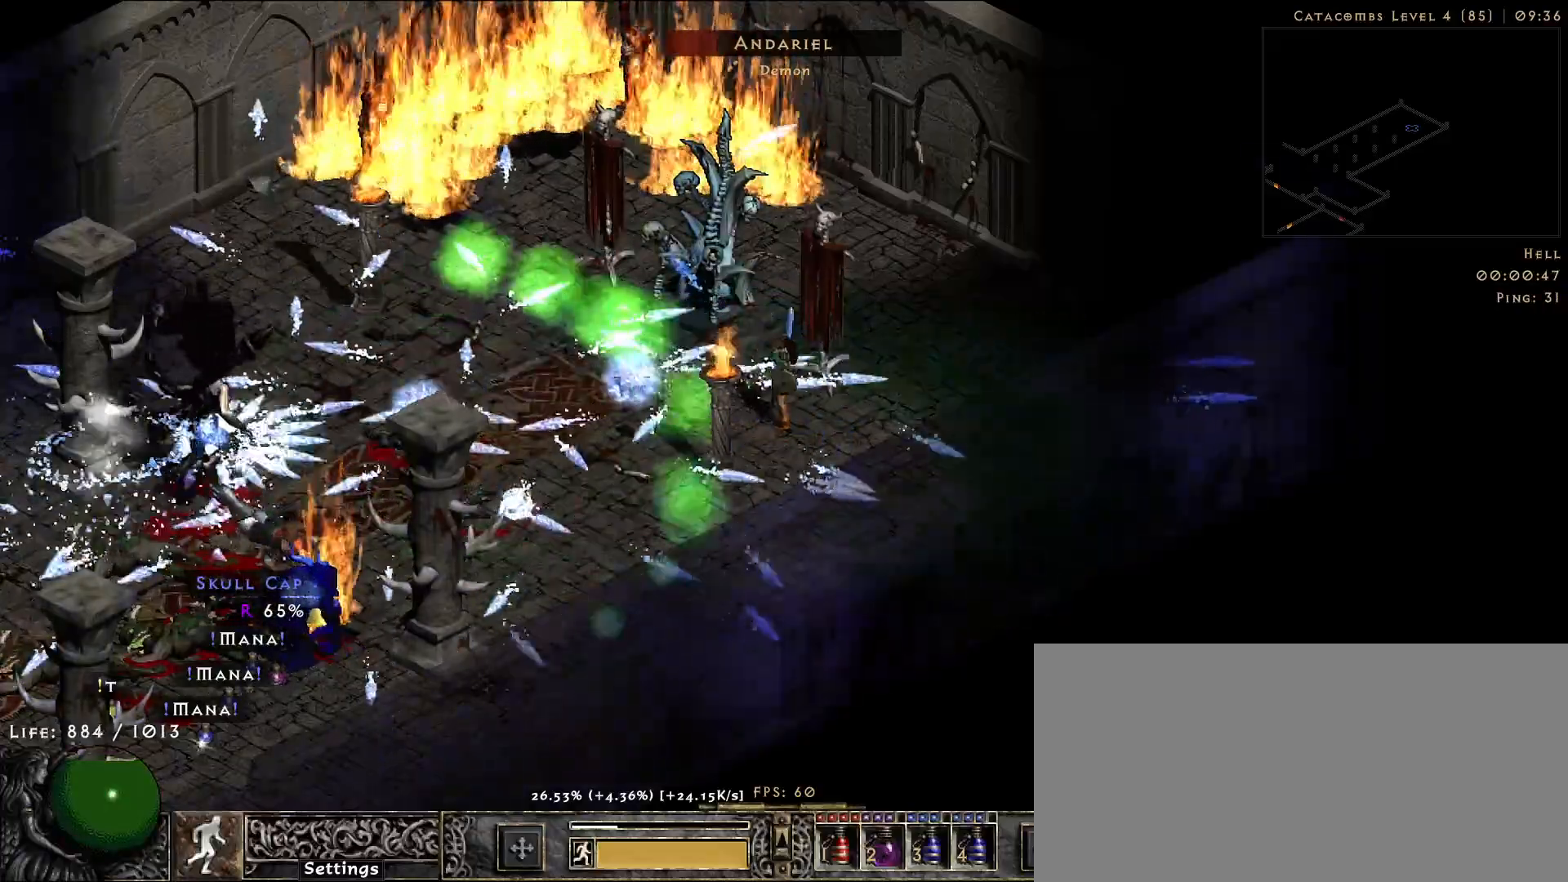
{"keys": [], "mouse": ["right"], "events": []}
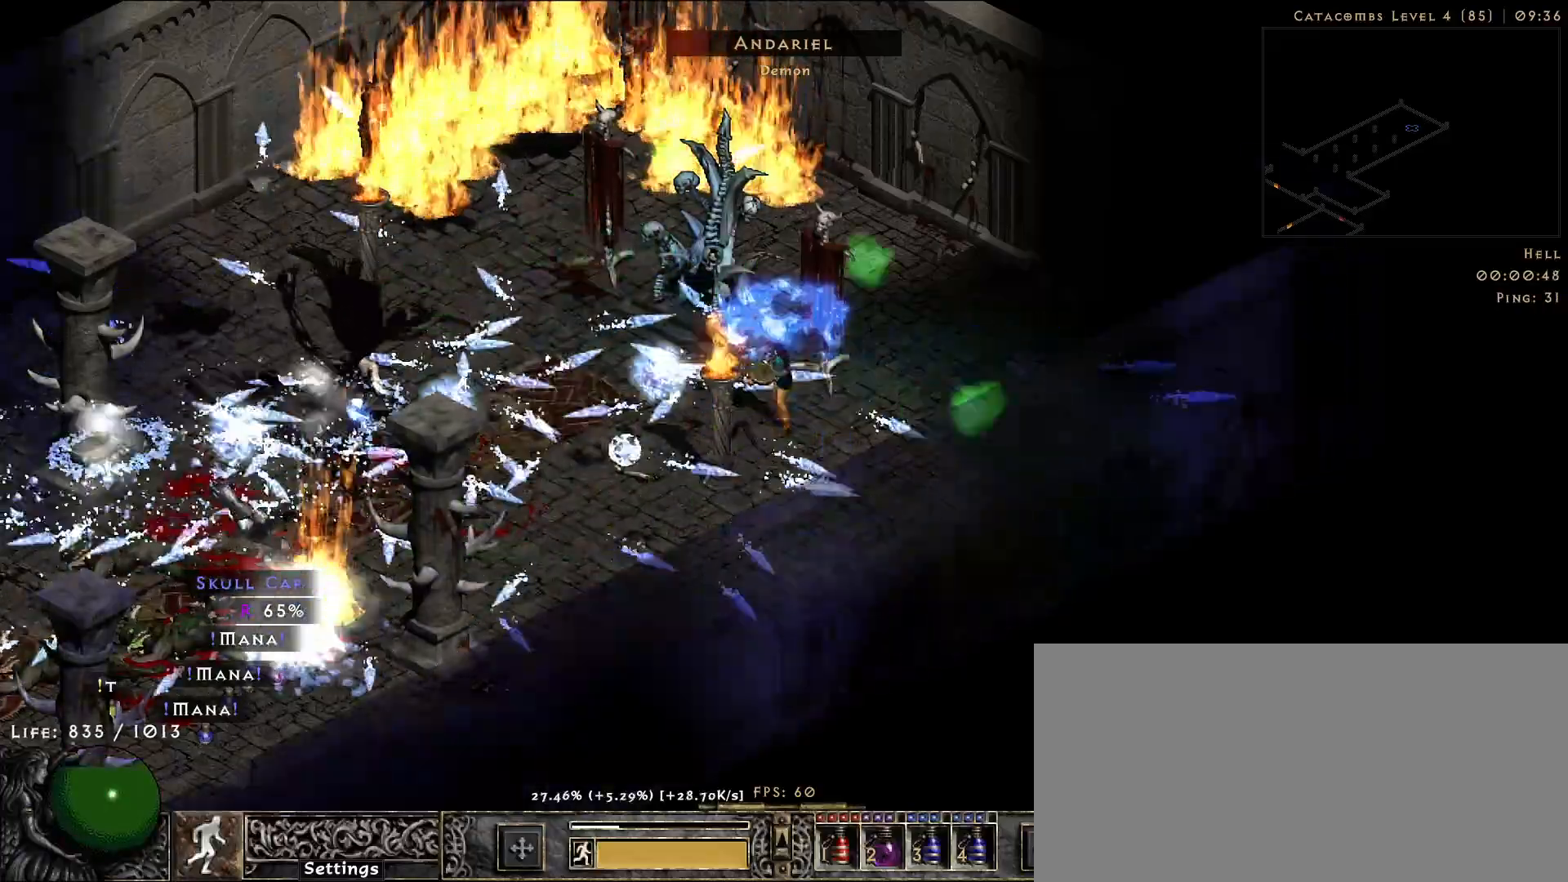
{"keys": [], "mouse": [], "events": [[217, "mouse_right", "up"]]}
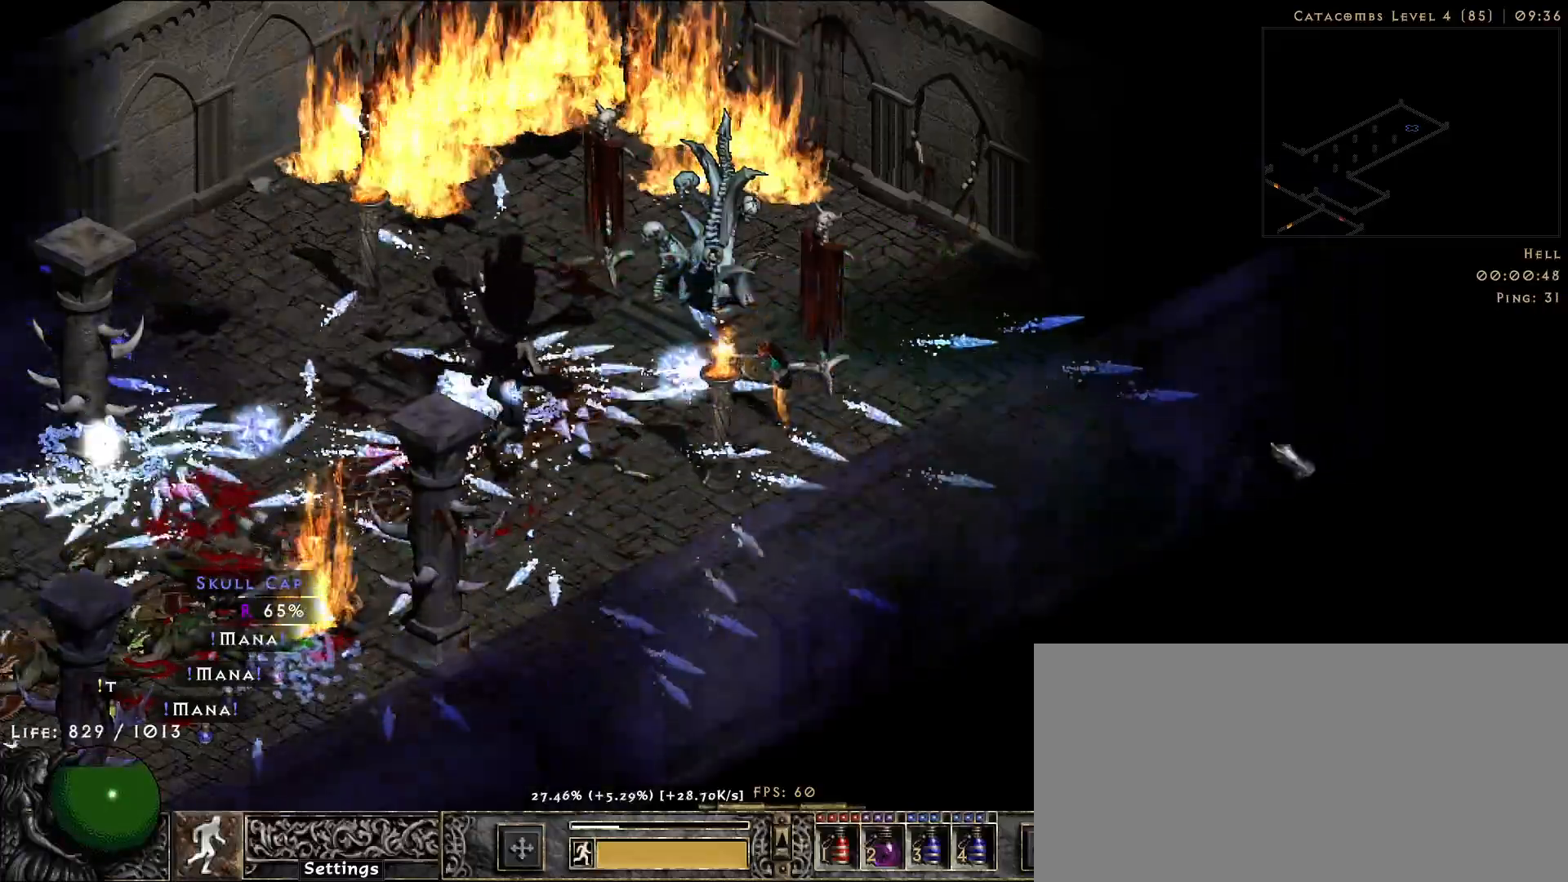
{"keys": [], "mouse": ["left"], "events": [[50, "mouse_left", "down"], [183, "mouse_left", "up"], [283, "mouse_left", "down"], [400, "mouse_left", "up"], [500, "mouse_left", "down"]]}
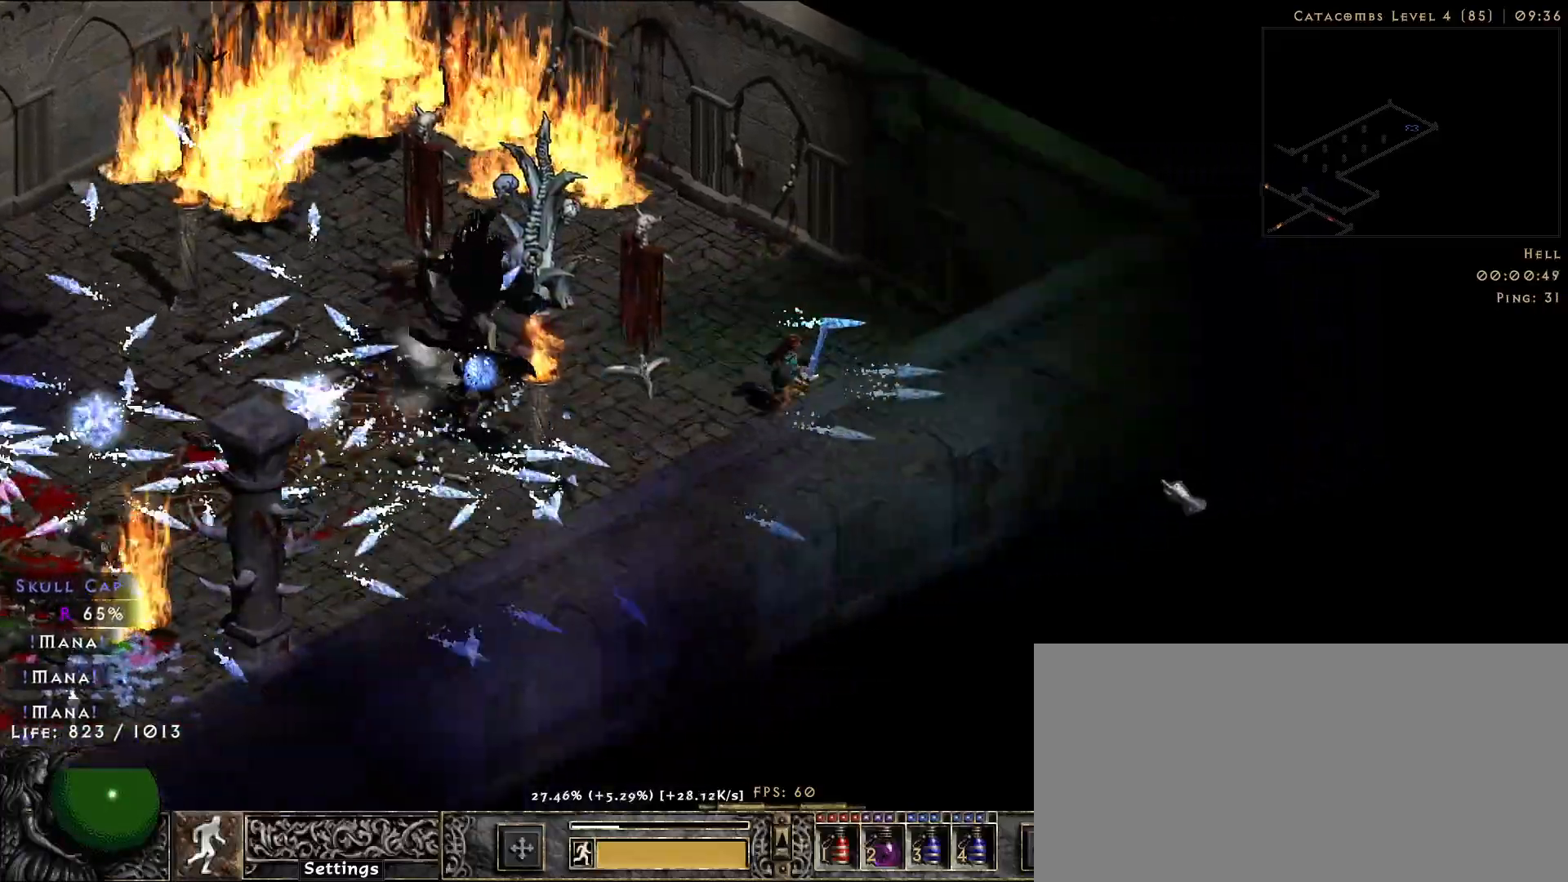
{"keys": ["f"], "mouse": ["right"], "events": [[117, "mouse_left", "up"], [433, "f", "down"], [500, "mouse_right", "down"]]}
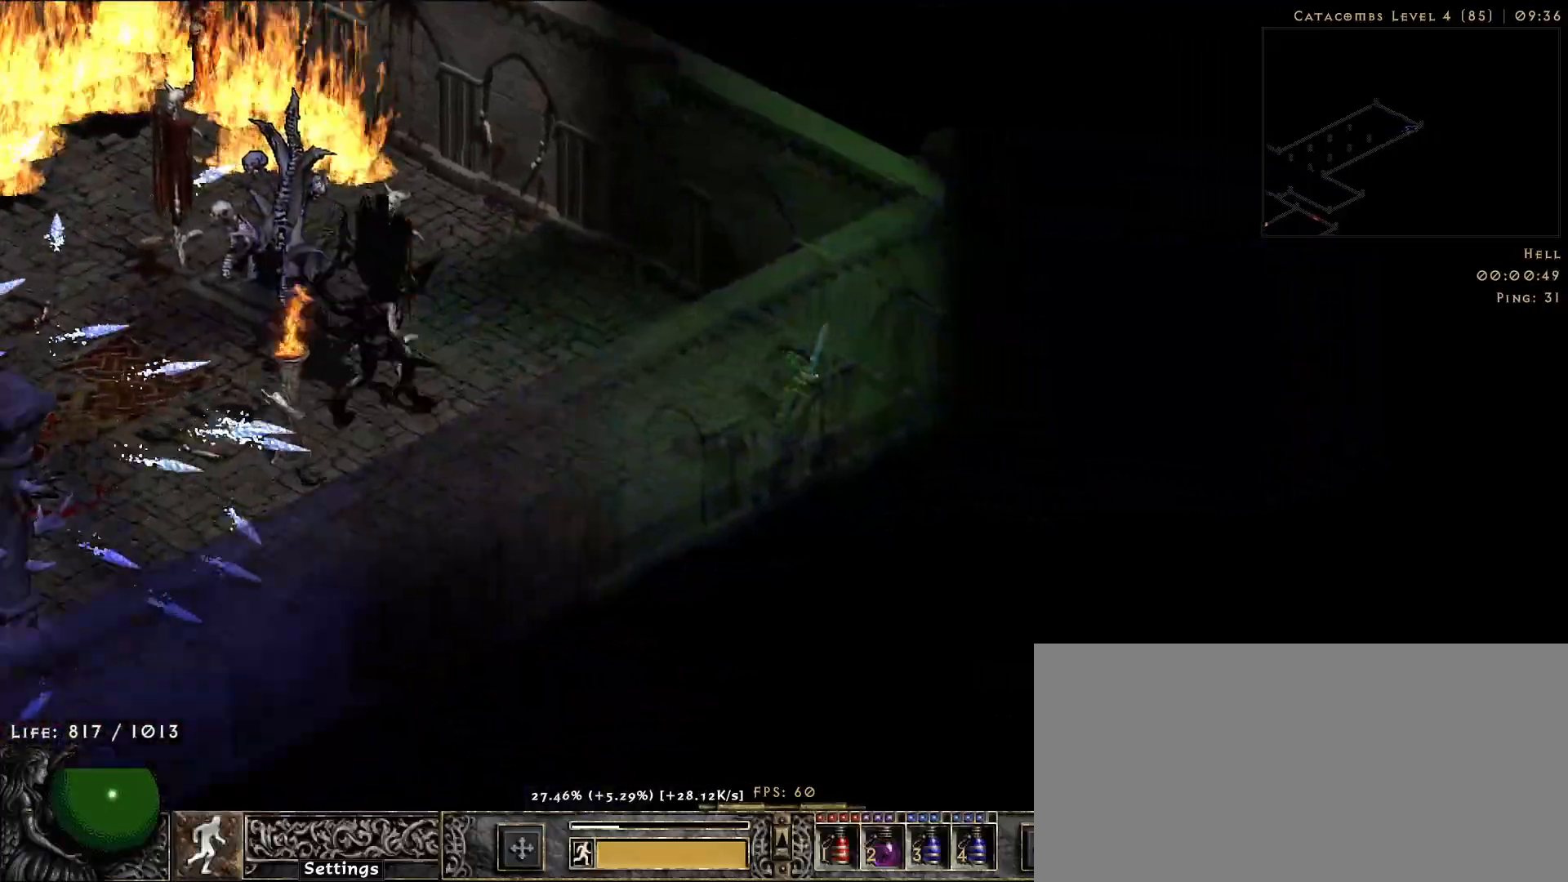
{"keys": [], "mouse": [], "events": [[33, "f", "up"], [167, "mouse_right", "up"], [283, "mouse_right", "down"], [417, "mouse_right", "up"]]}
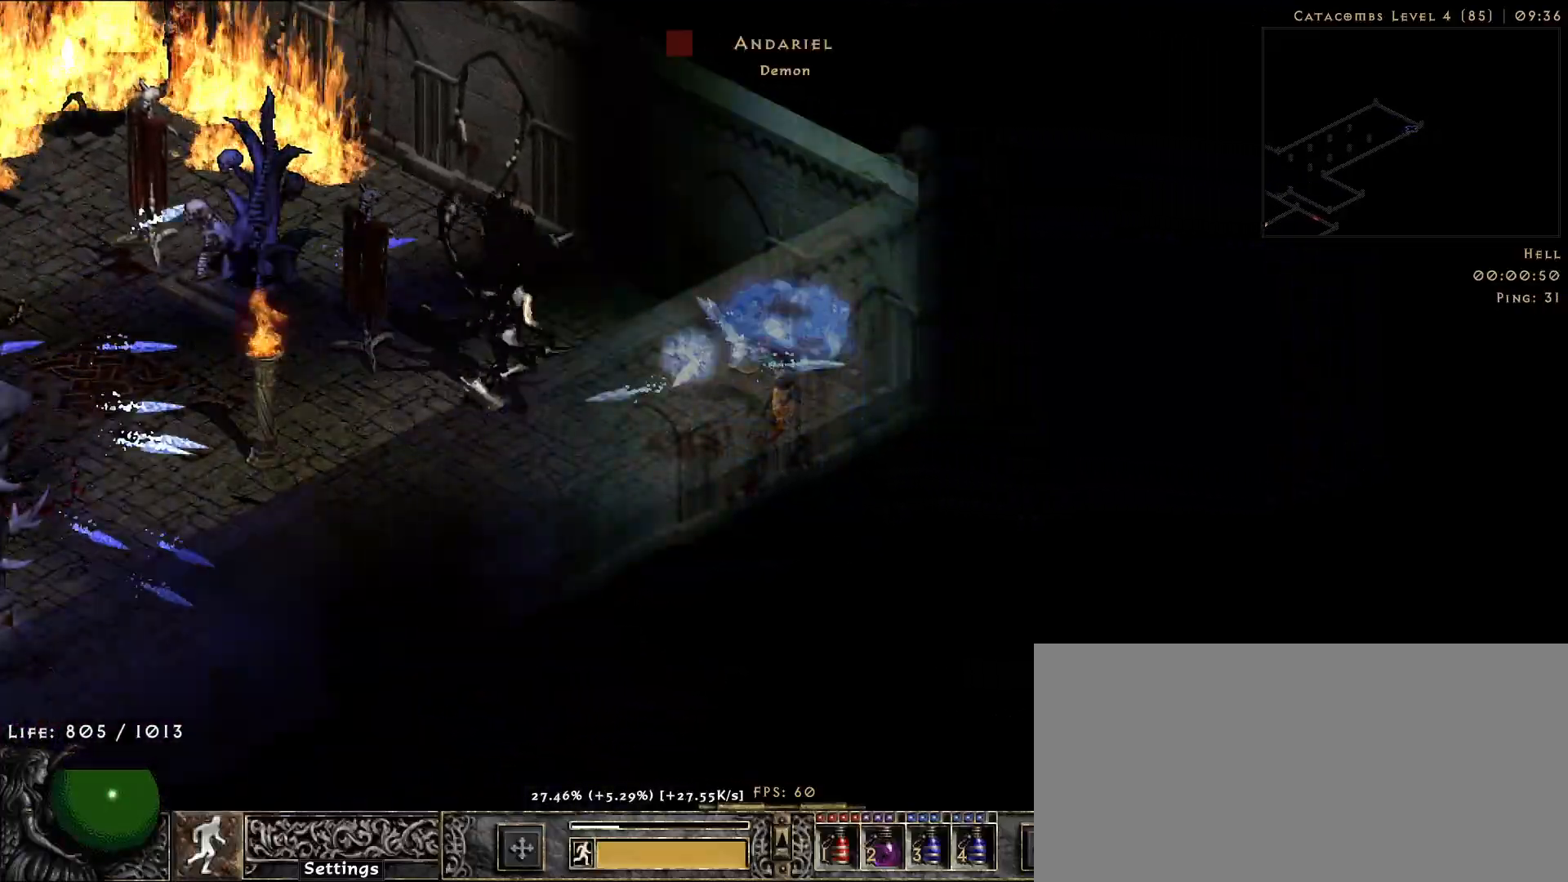
{"keys": [], "mouse": [], "events": [[17, "mouse_right", "down"], [117, "mouse_right", "up"], [200, "mouse_right", "down"], [317, "mouse_right", "up"]]}
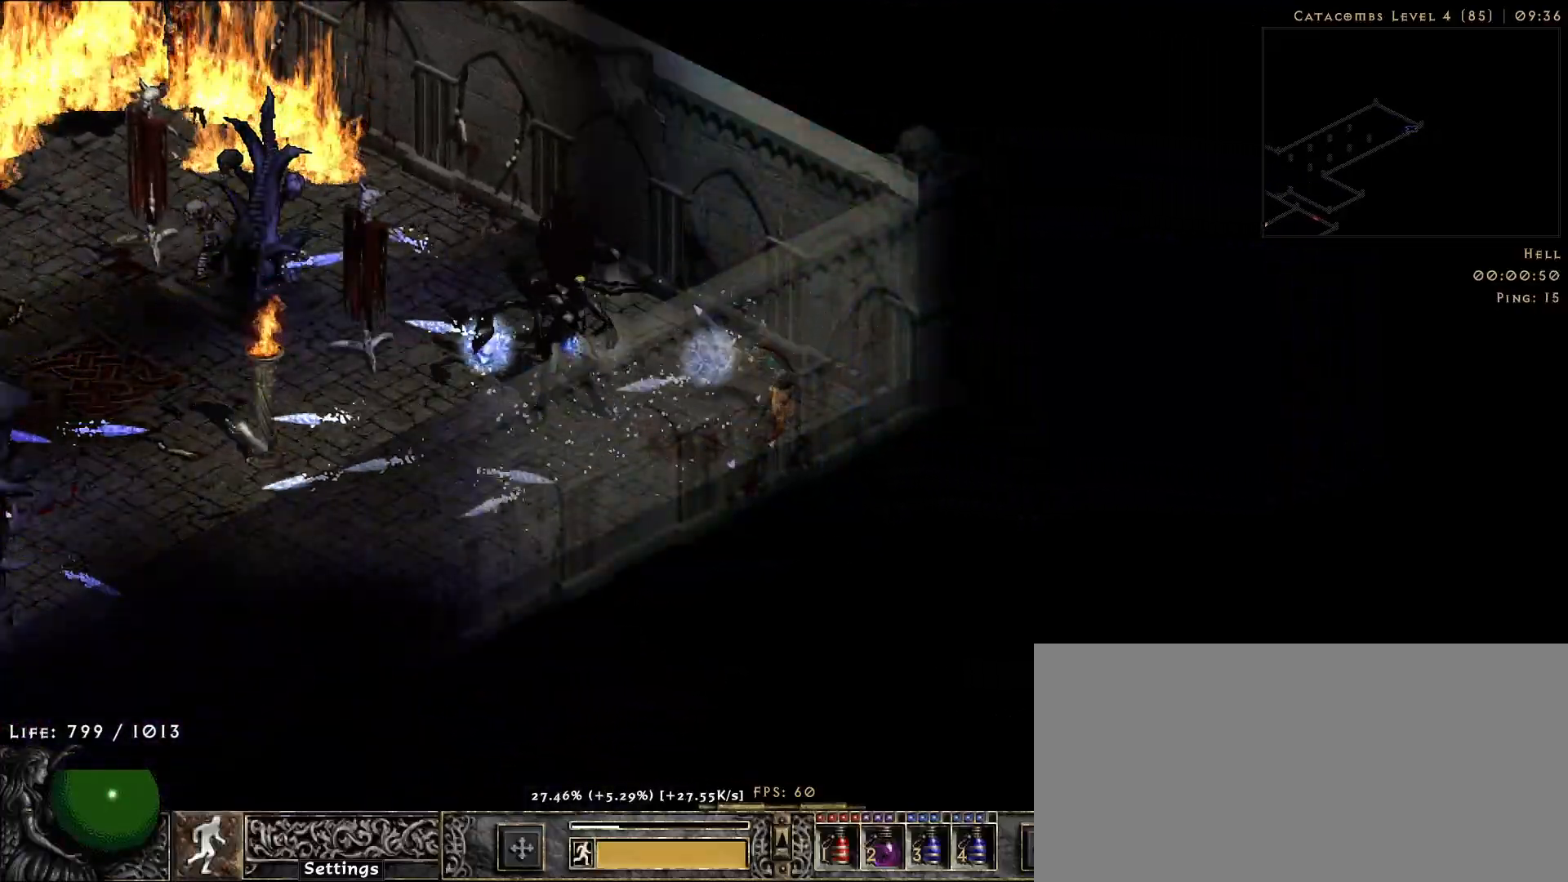
{"keys": [], "mouse": [], "events": [[117, "s", "down"], [217, "mouse_right", "down"], [217, "s", "up"], [383, "mouse_right", "up"]]}
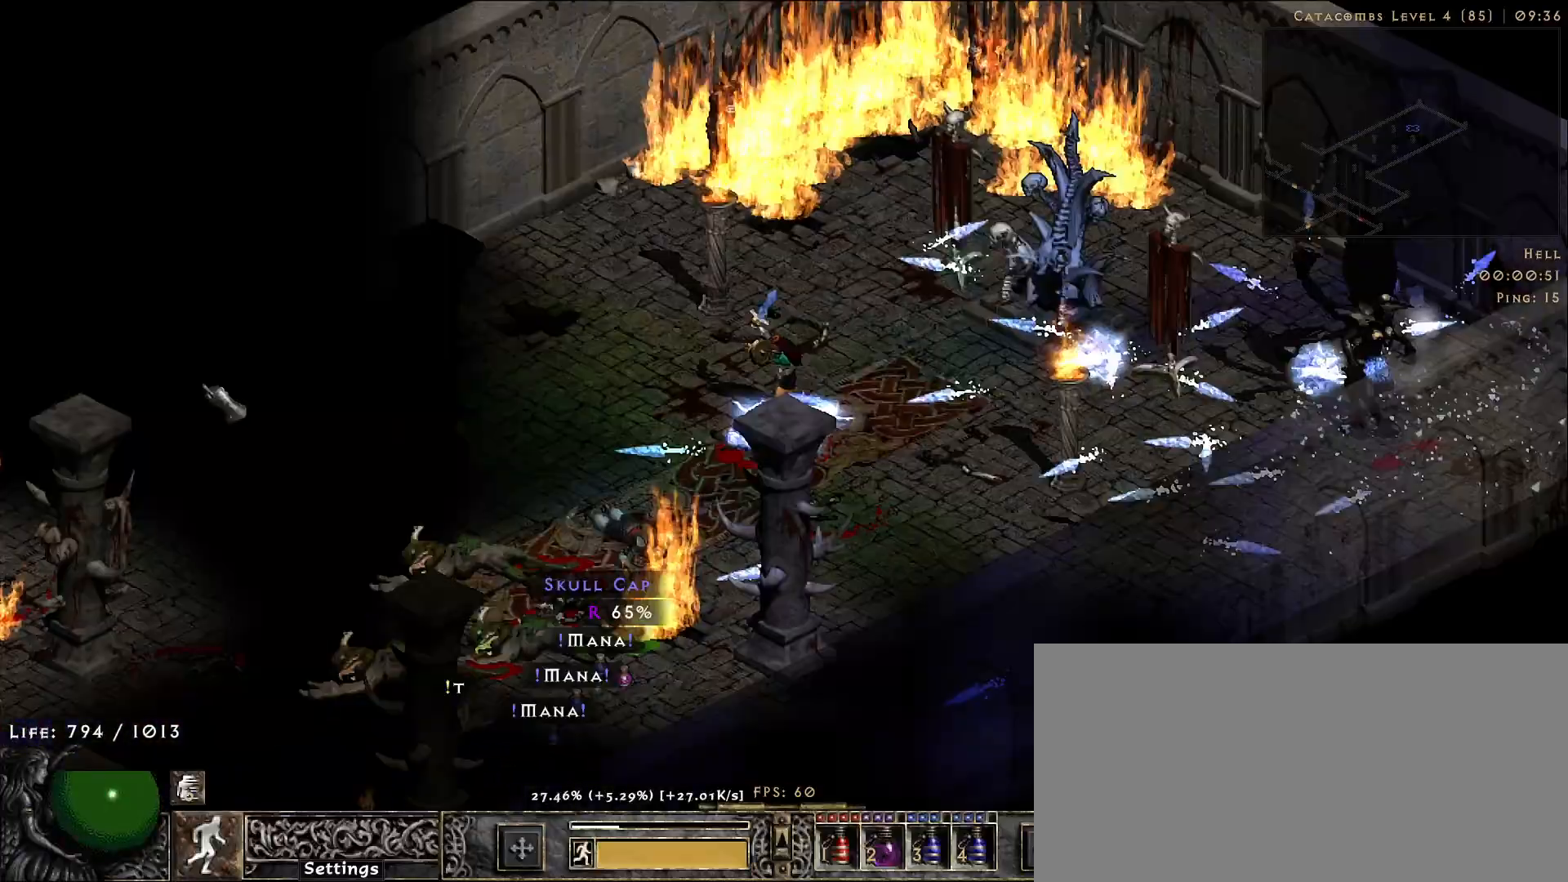
{"keys": [], "mouse": [], "events": [[117, "f", "down"], [167, "mouse_right", "down"], [200, "f", "up"], [300, "mouse_right", "up"], [400, "mouse_right", "down"], [500, "mouse_right", "up"]]}
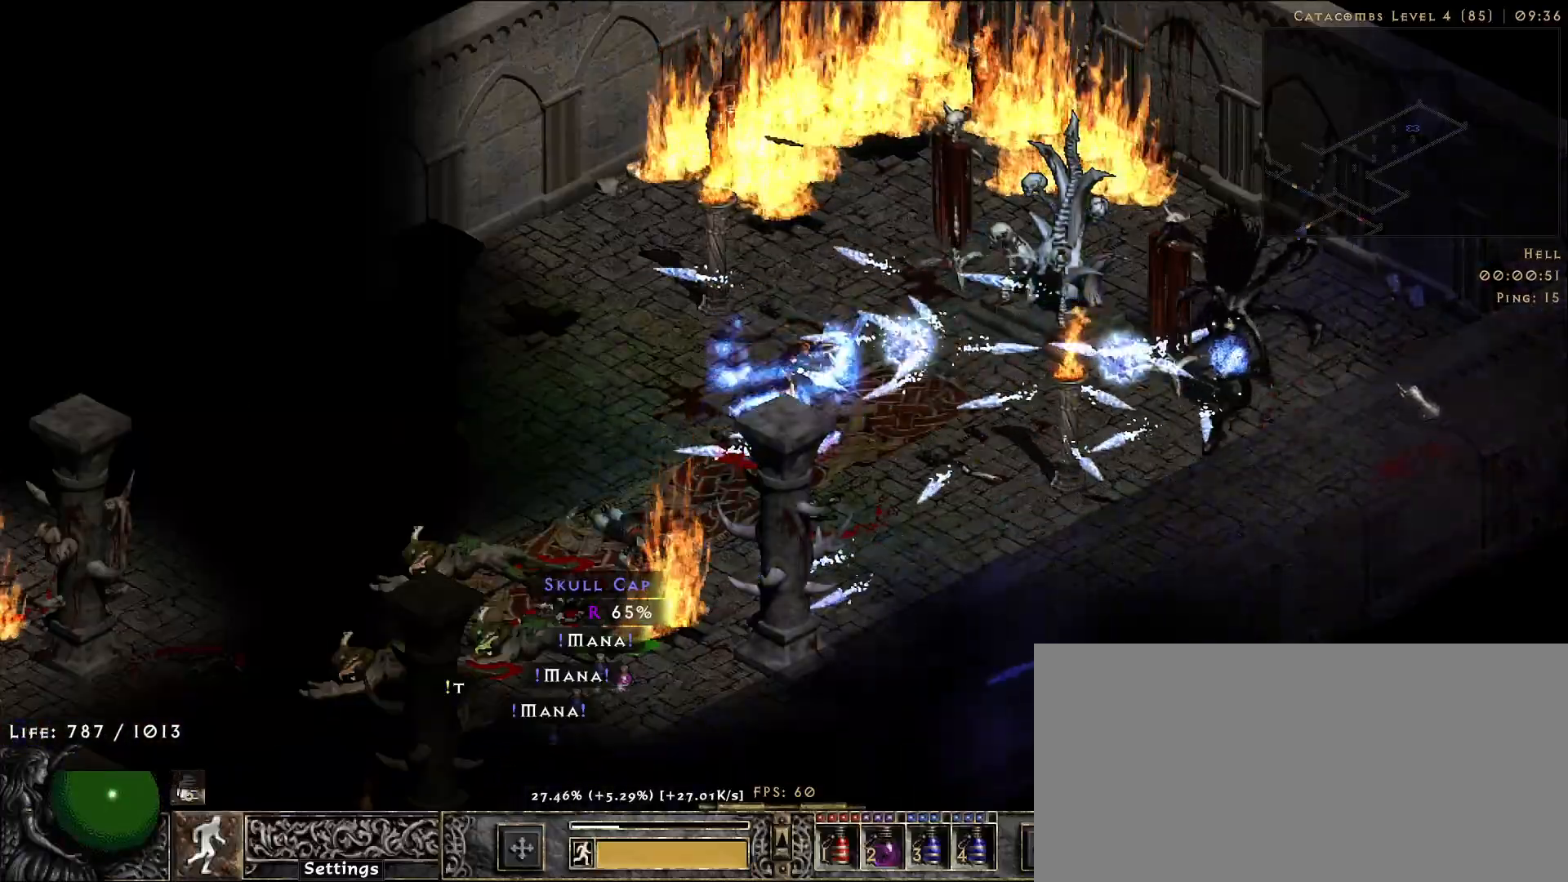
{"keys": [], "mouse": ["right"], "events": [[83, "mouse_right", "down"], [200, "mouse_right", "up"], [300, "mouse_right", "down"], [400, "mouse_right", "up"], [500, "mouse_right", "down"]]}
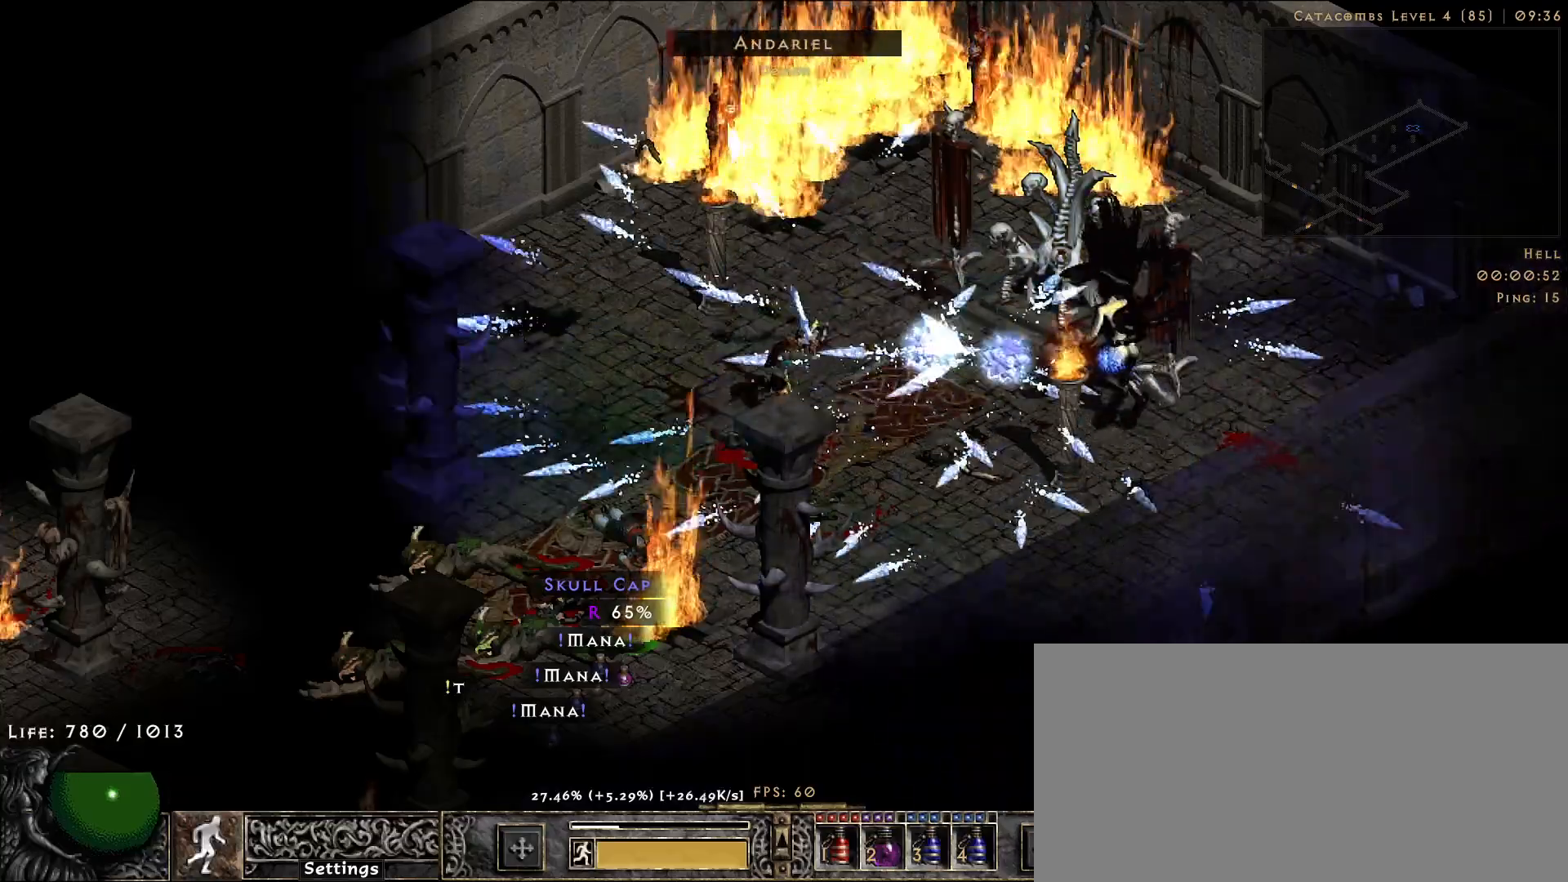
{"keys": [], "mouse": [], "events": [[100, "mouse_right", "up"], [183, "mouse_right", "down"], [300, "mouse_right", "up"], [400, "mouse_right", "down"], [500, "mouse_right", "up"]]}
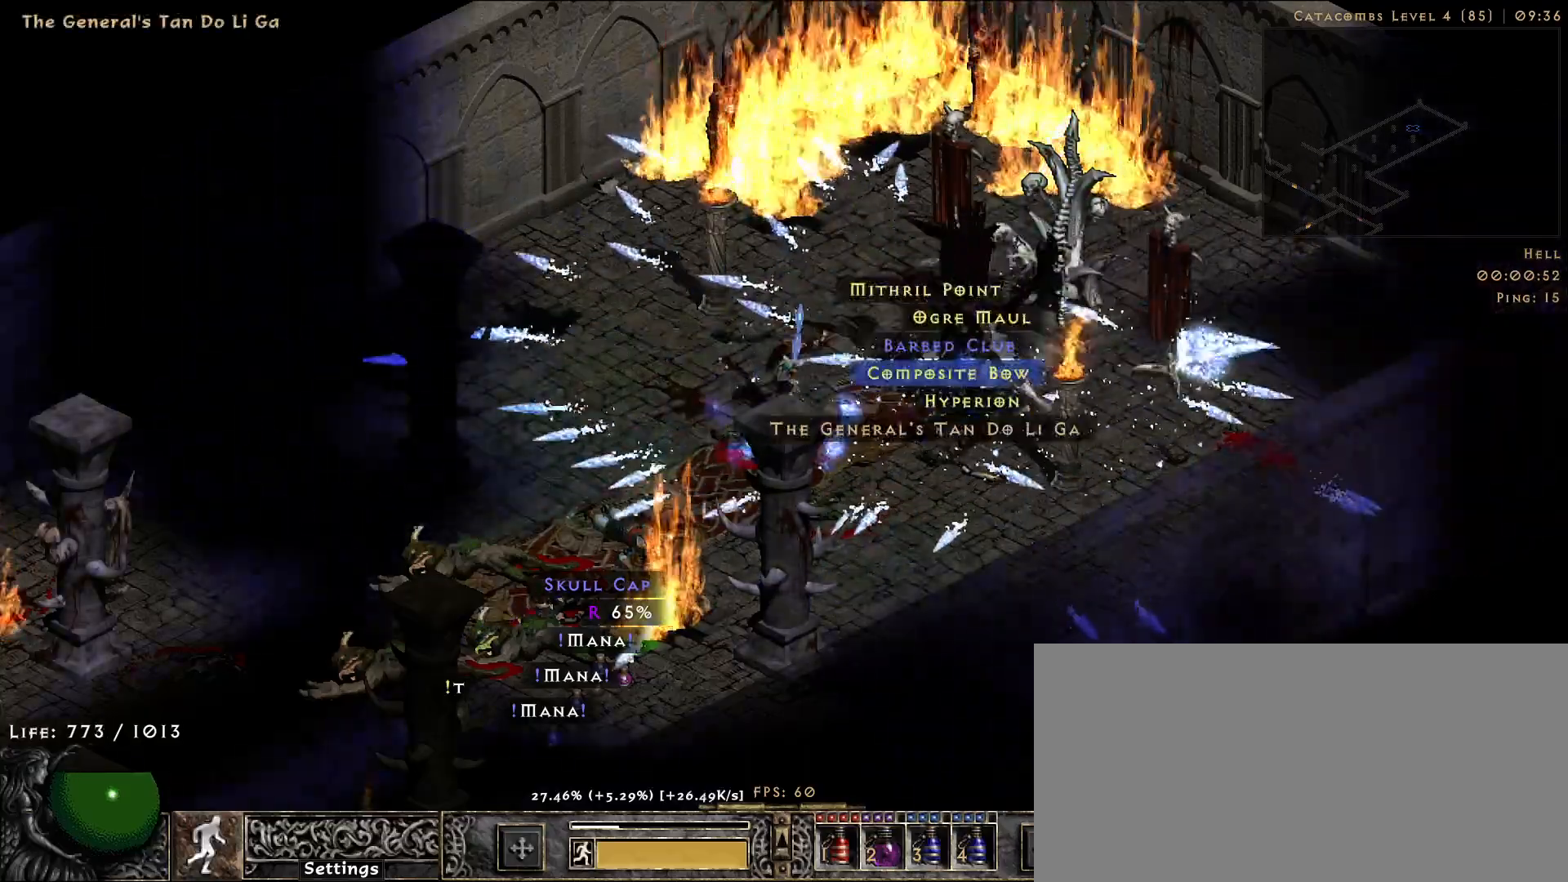
{"keys": [], "mouse": [], "events": [[83, "mouse_right", "down"], [183, "mouse_right", "up"]]}
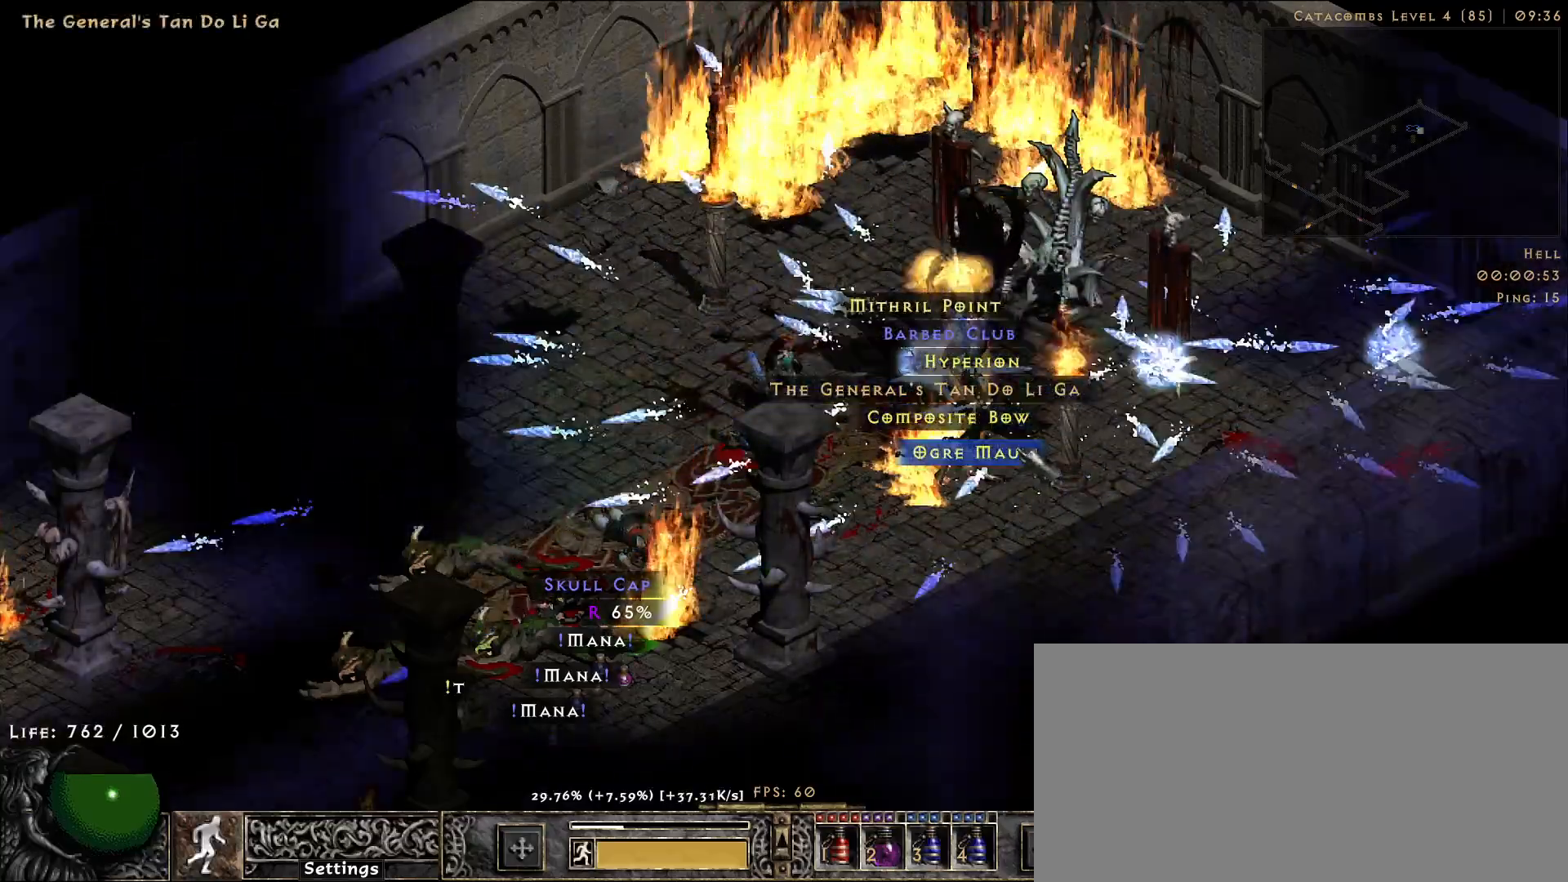
{"keys": [], "mouse": ["left"], "events": [[433, "mouse_left", "down"]]}
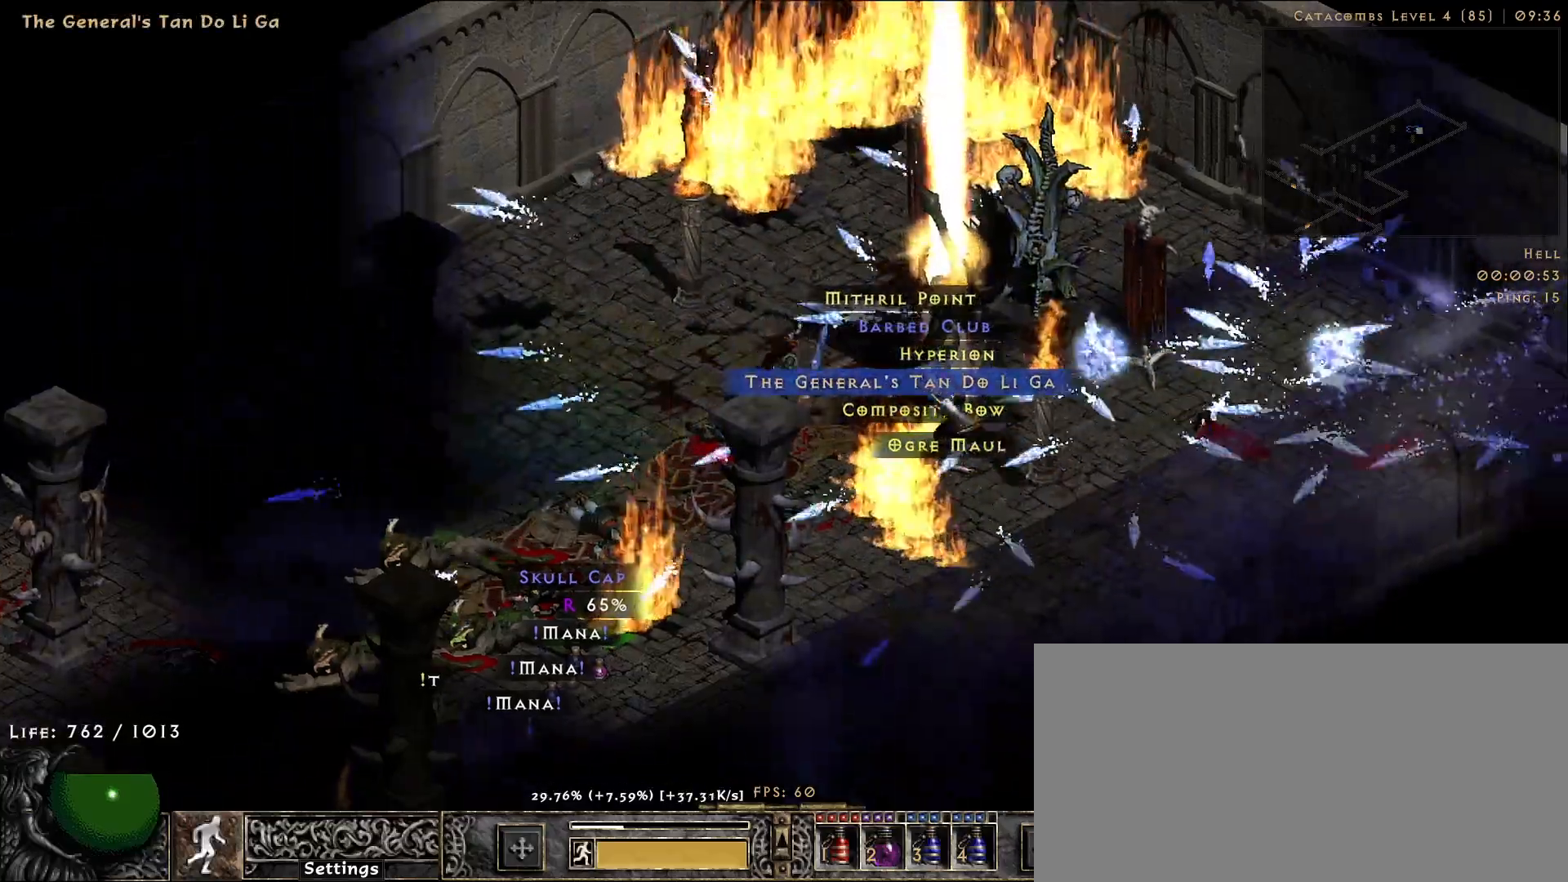
{"keys": [], "mouse": [], "events": [[17, "mouse_left", "up"]]}
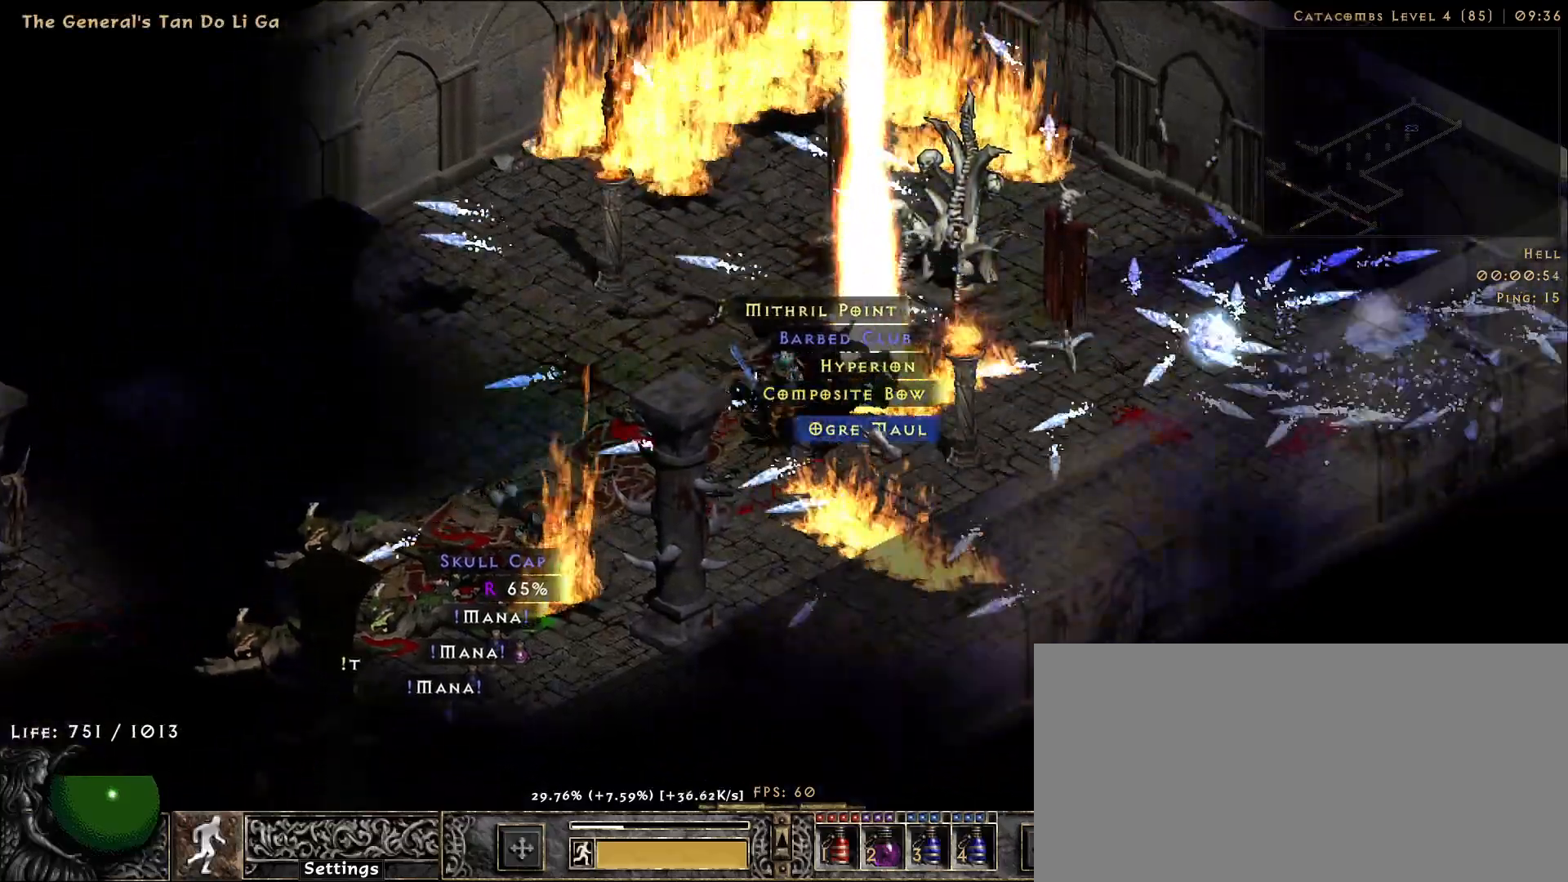
{"keys": [], "mouse": [], "events": [[150, "mouse_left", "down"], [200, "mouse_left", "up"]]}
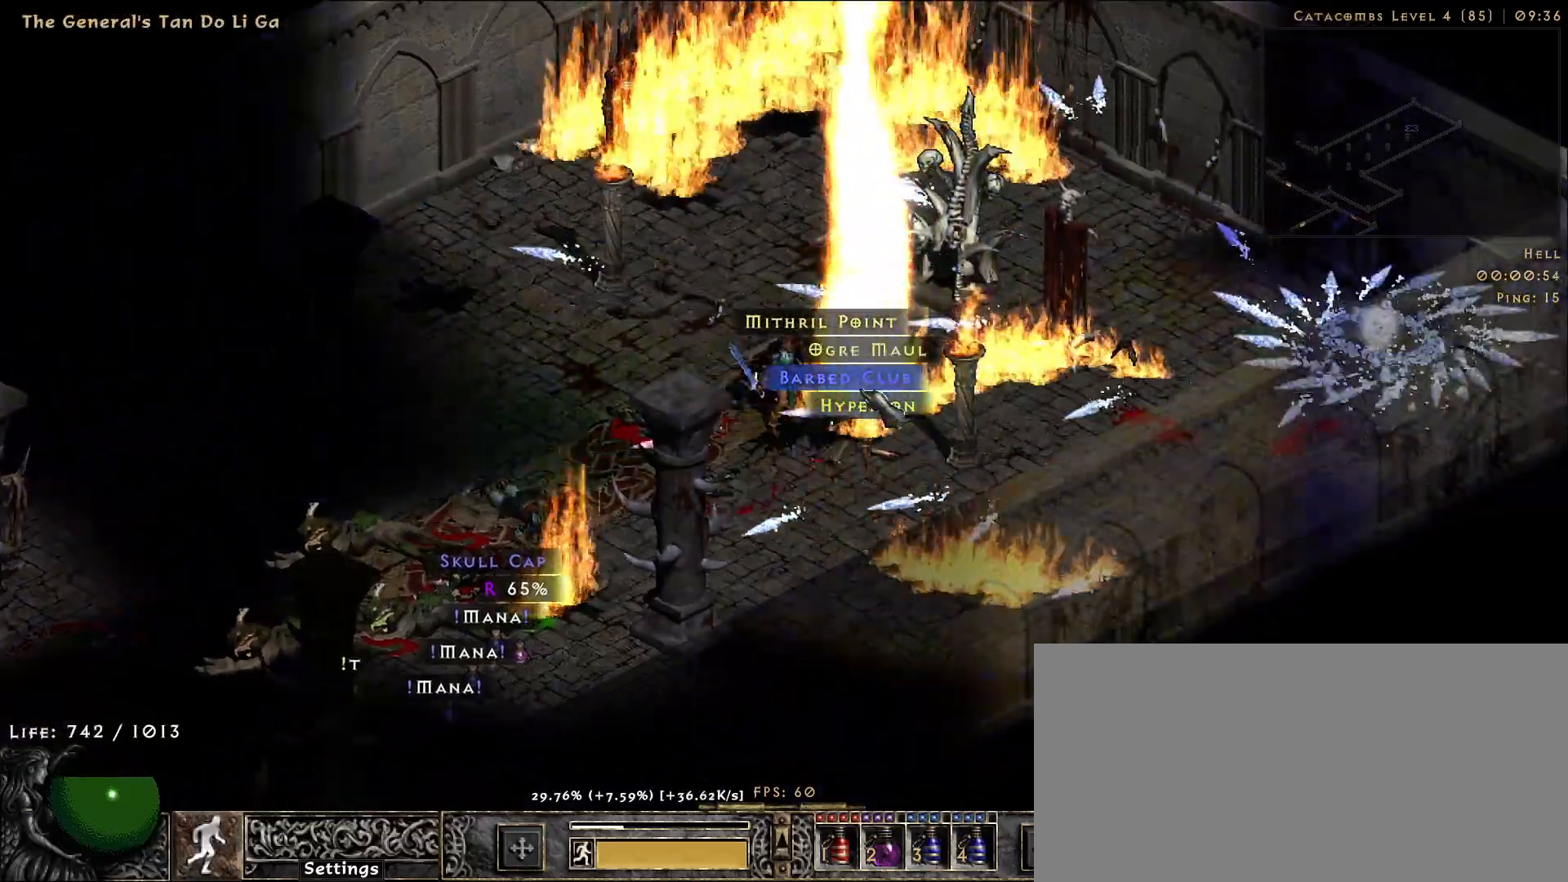
{"keys": [], "mouse": [], "events": [[167, "mouse_left", "down"], [267, "mouse_left", "up"]]}
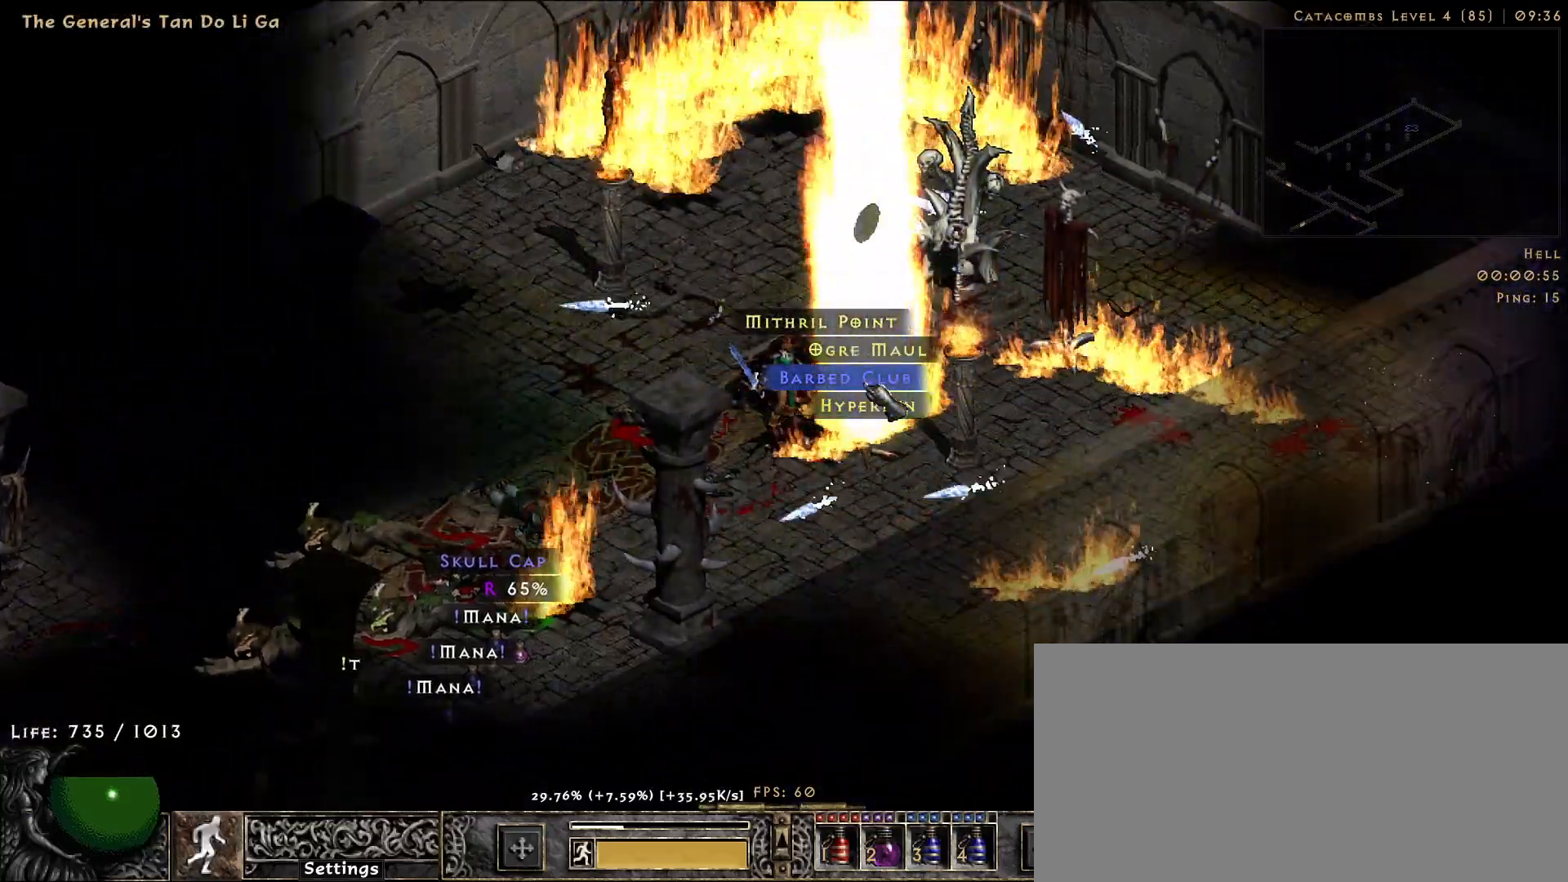
{"keys": [], "mouse": [], "events": [[183, "mouse_left", "down"], [283, "mouse_left", "up"]]}
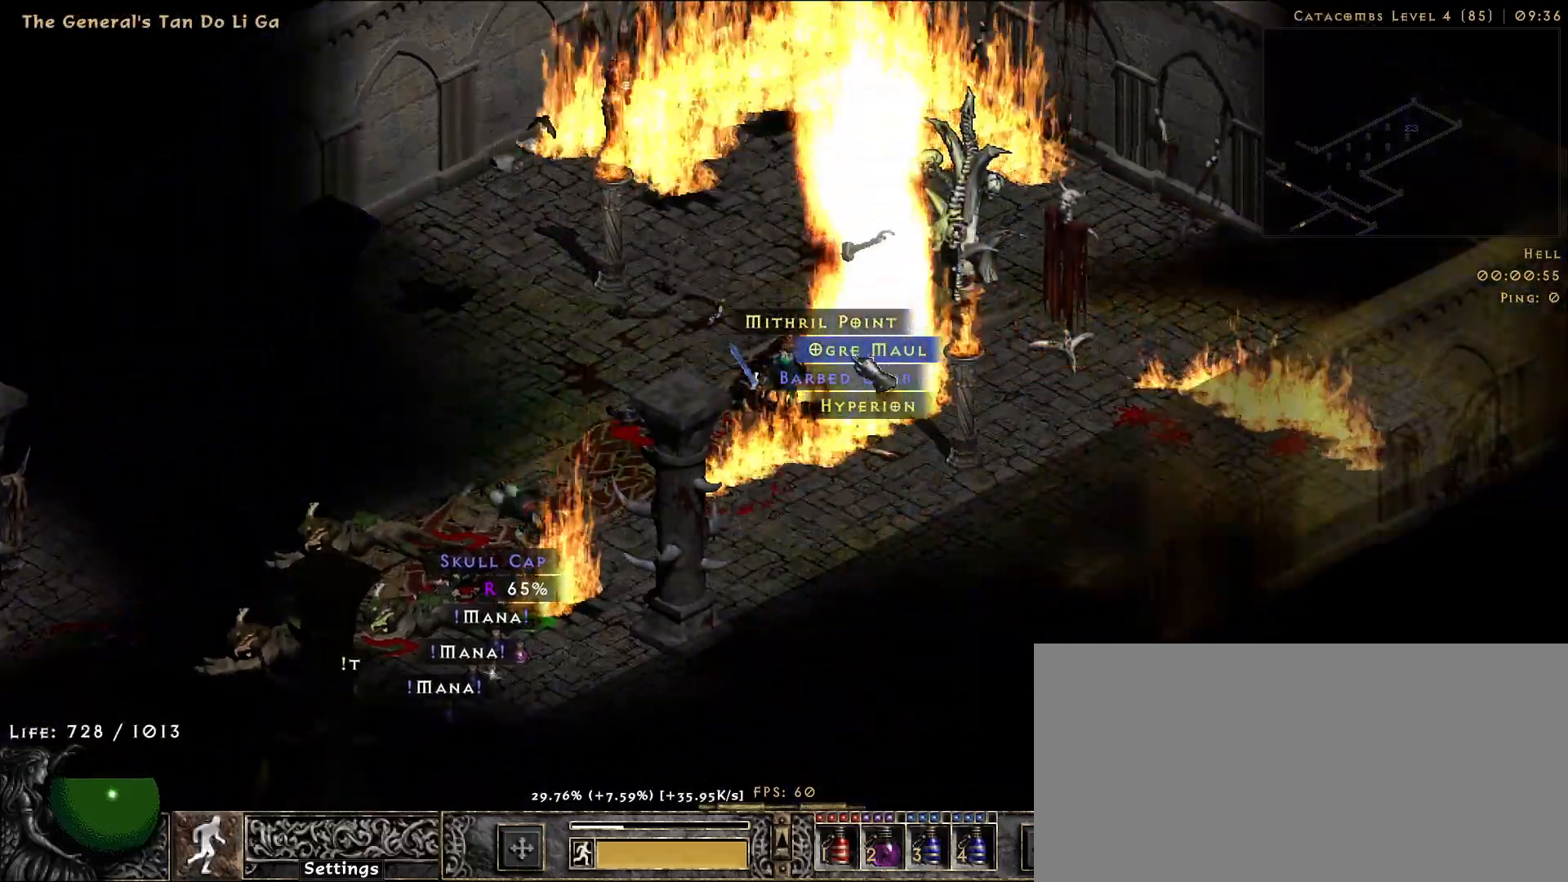
{"keys": [], "mouse": [], "events": [[33, "mouse_mb5", "down"], [133, "mouse_mb5", "up"]]}
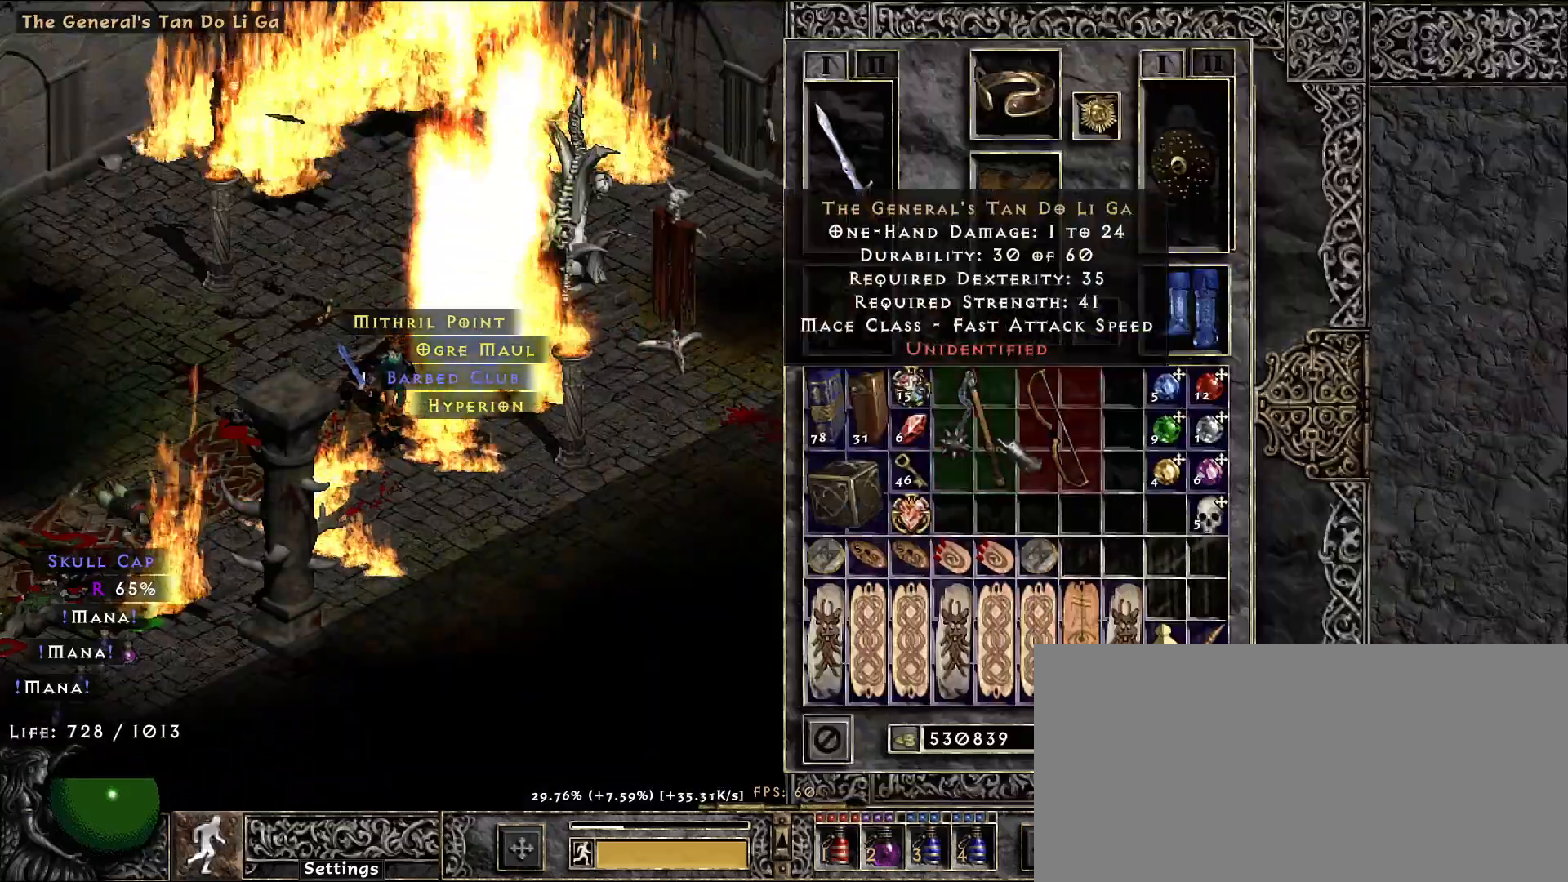
{"keys": [], "mouse": [], "events": []}
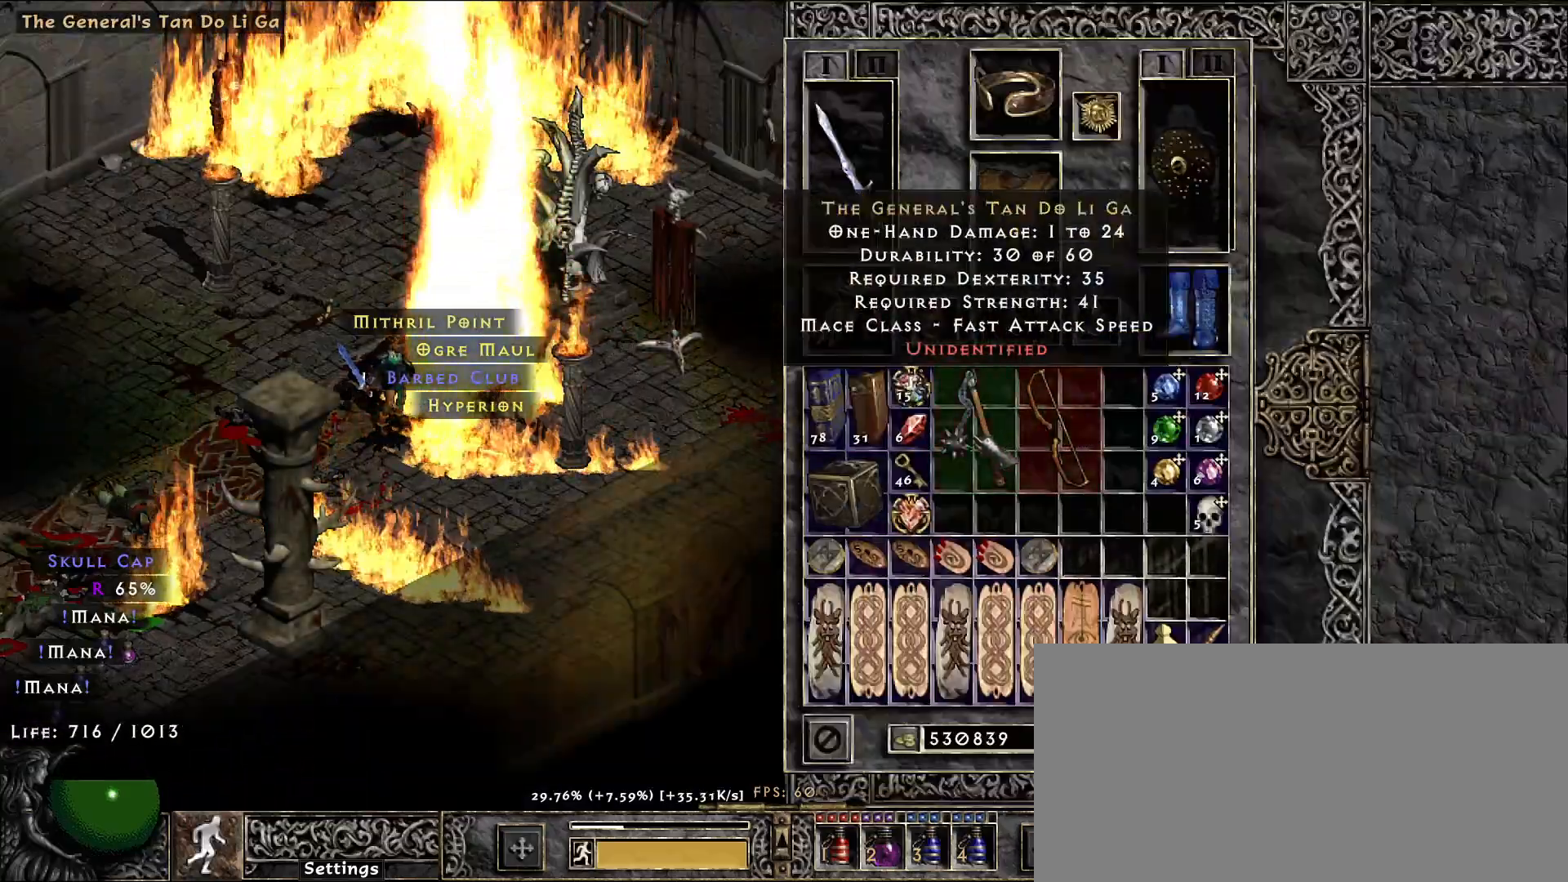
{"keys": [], "mouse": [], "events": []}
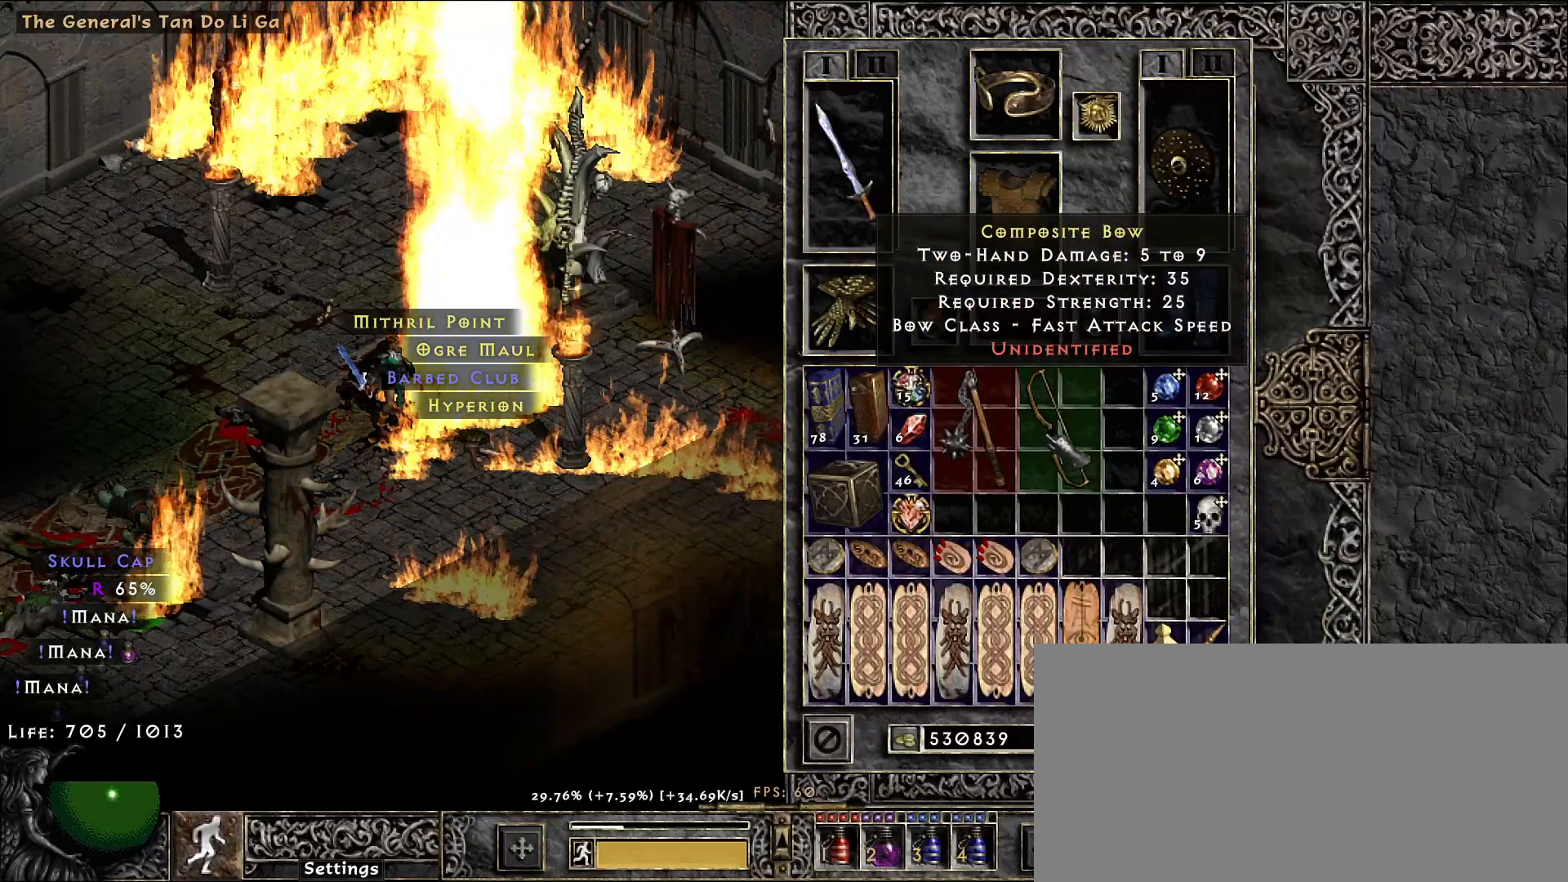
{"keys": [], "mouse": [], "events": []}